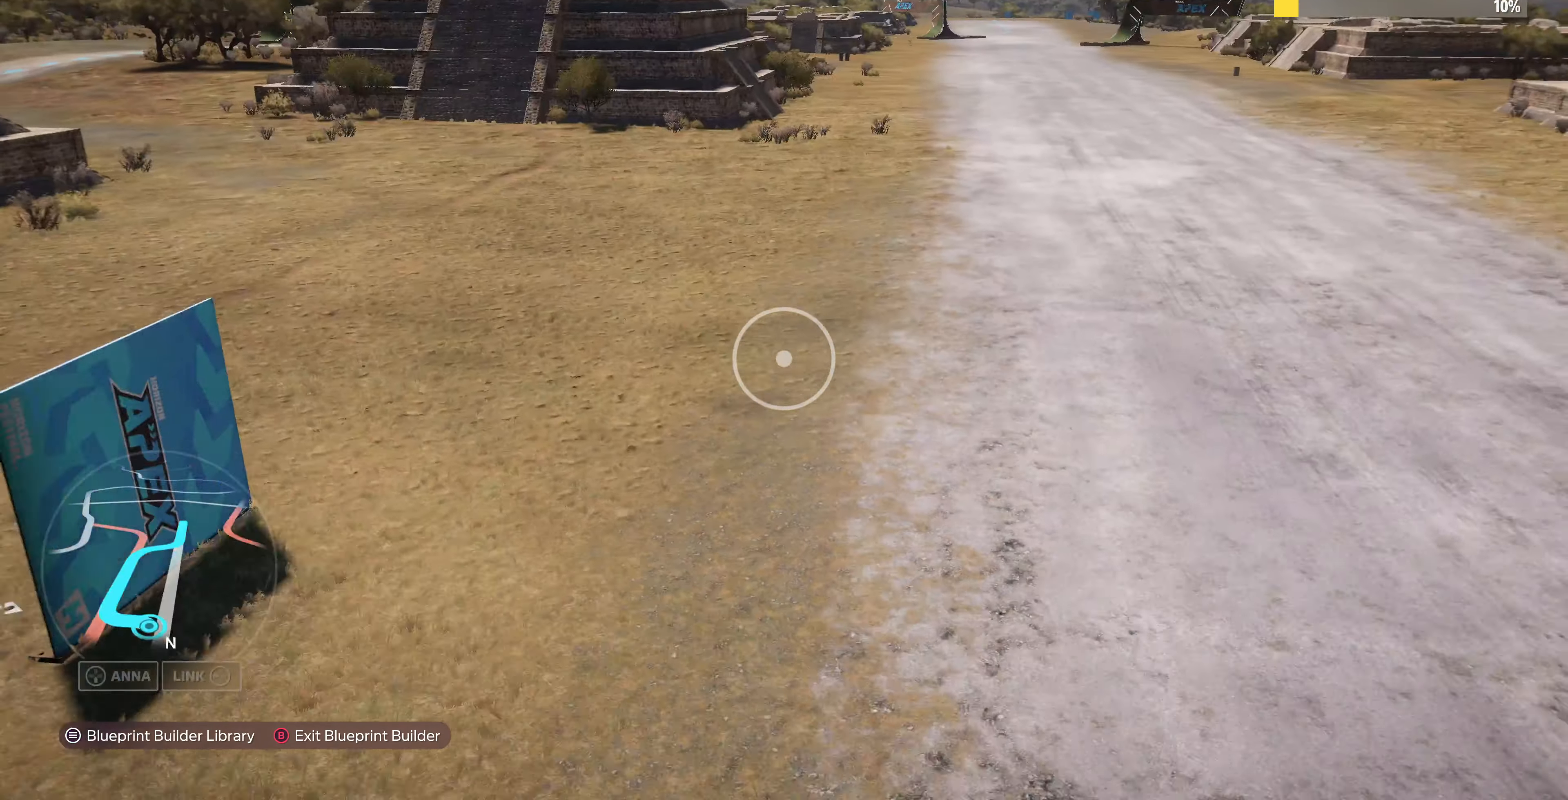
Gameplay with a controller (PlayStation layout); each line is a JSON object with the inputs held at the frame after it. "events" lists button and stick changes between this image and that frame as [ms after this image, input, new state], when the widget could be followed in between.
{"buttons": ["L2"], "left_stick": "up", "right_stick": "down-left", "events": [[300, "left_stick", "up-left"], [366, "left_stick", "up"], [500, "L2", "down"], [500, "right_stick", "down-left"]]}
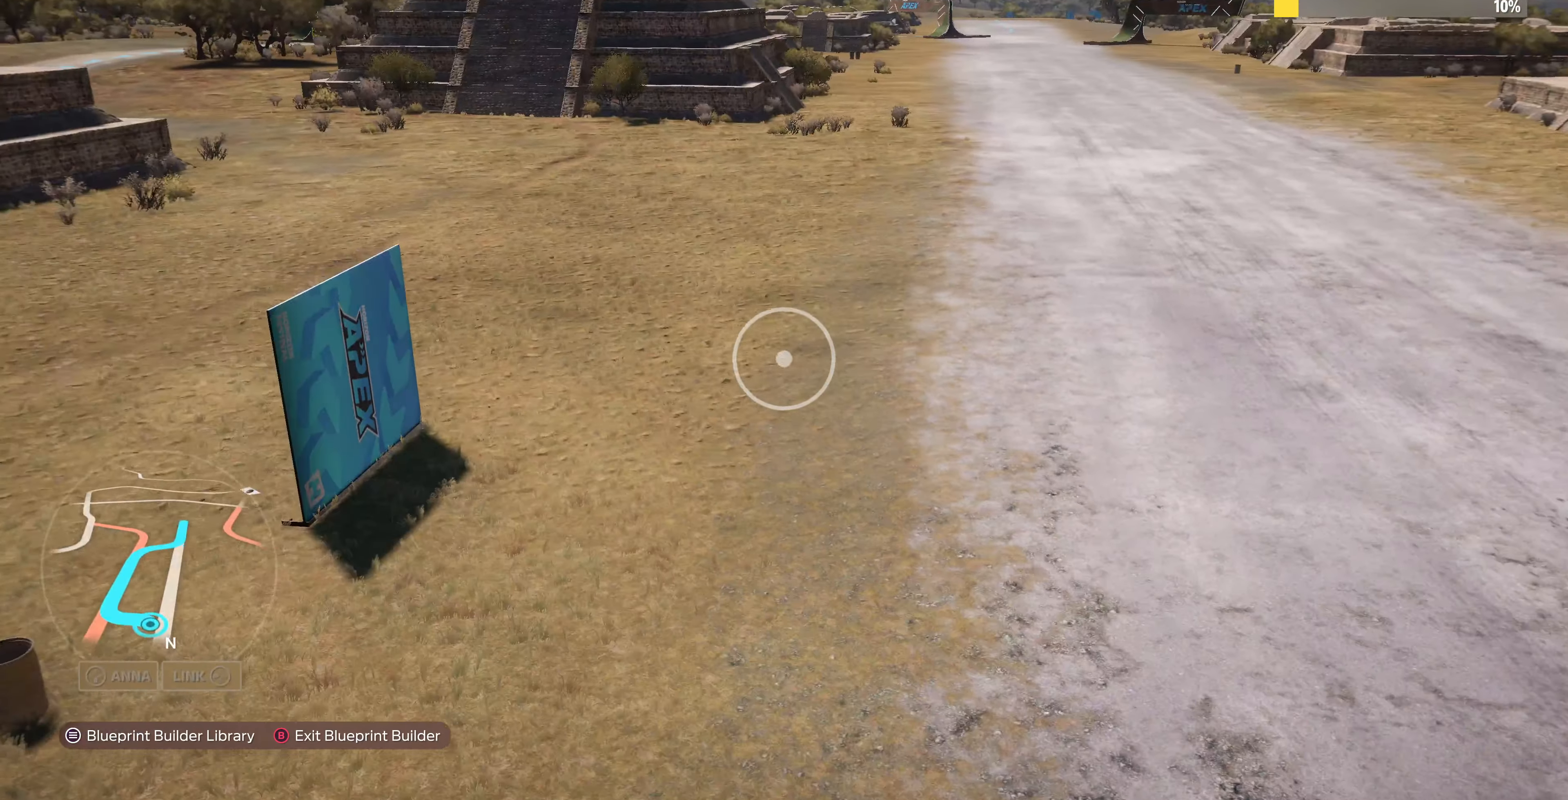
{"buttons": [], "left_stick": "up", "right_stick": "center", "events": [[33, "right_stick", "left"], [200, "right_stick", "up-left"], [334, "right_stick", "center"], [467, "L2", "up"]]}
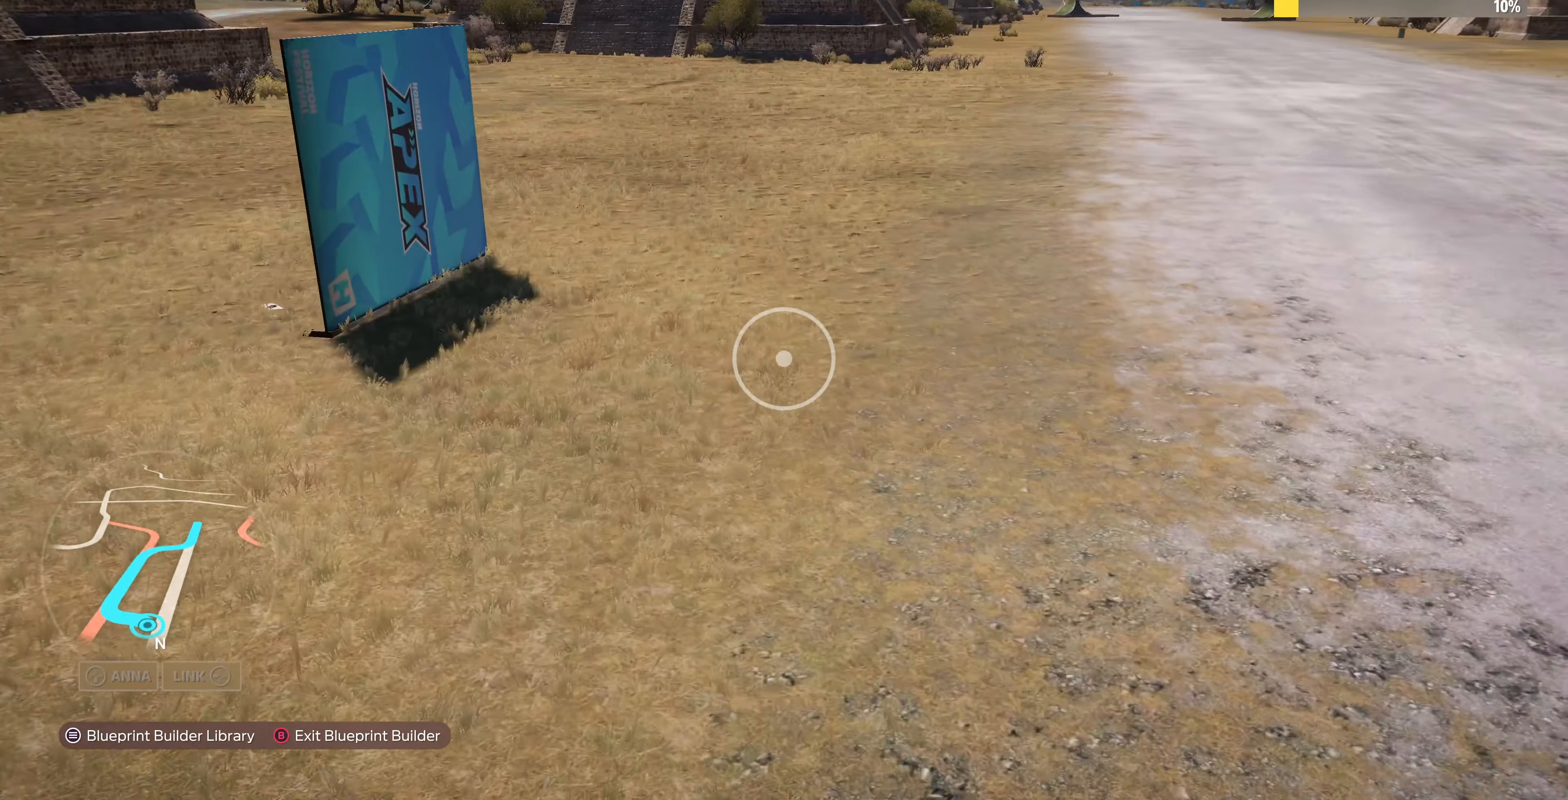
{"buttons": [], "left_stick": "up-left", "right_stick": "up-right", "events": [[200, "left_stick", "up-left"], [434, "right_stick", "up-right"]]}
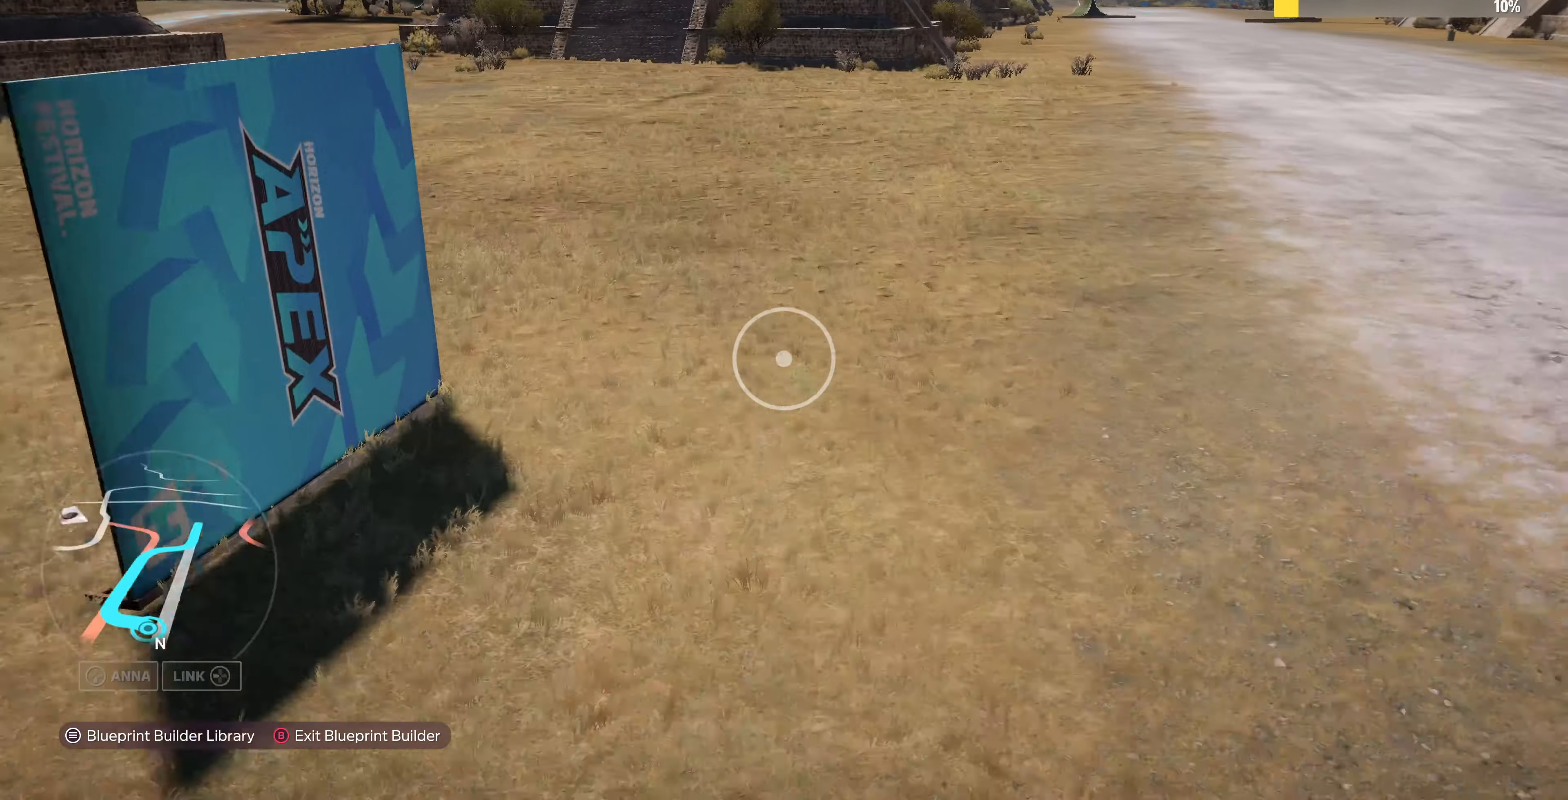
{"buttons": ["L2"], "left_stick": "up-left", "right_stick": "center", "events": [[300, "L2", "down"], [467, "right_stick", "center"]]}
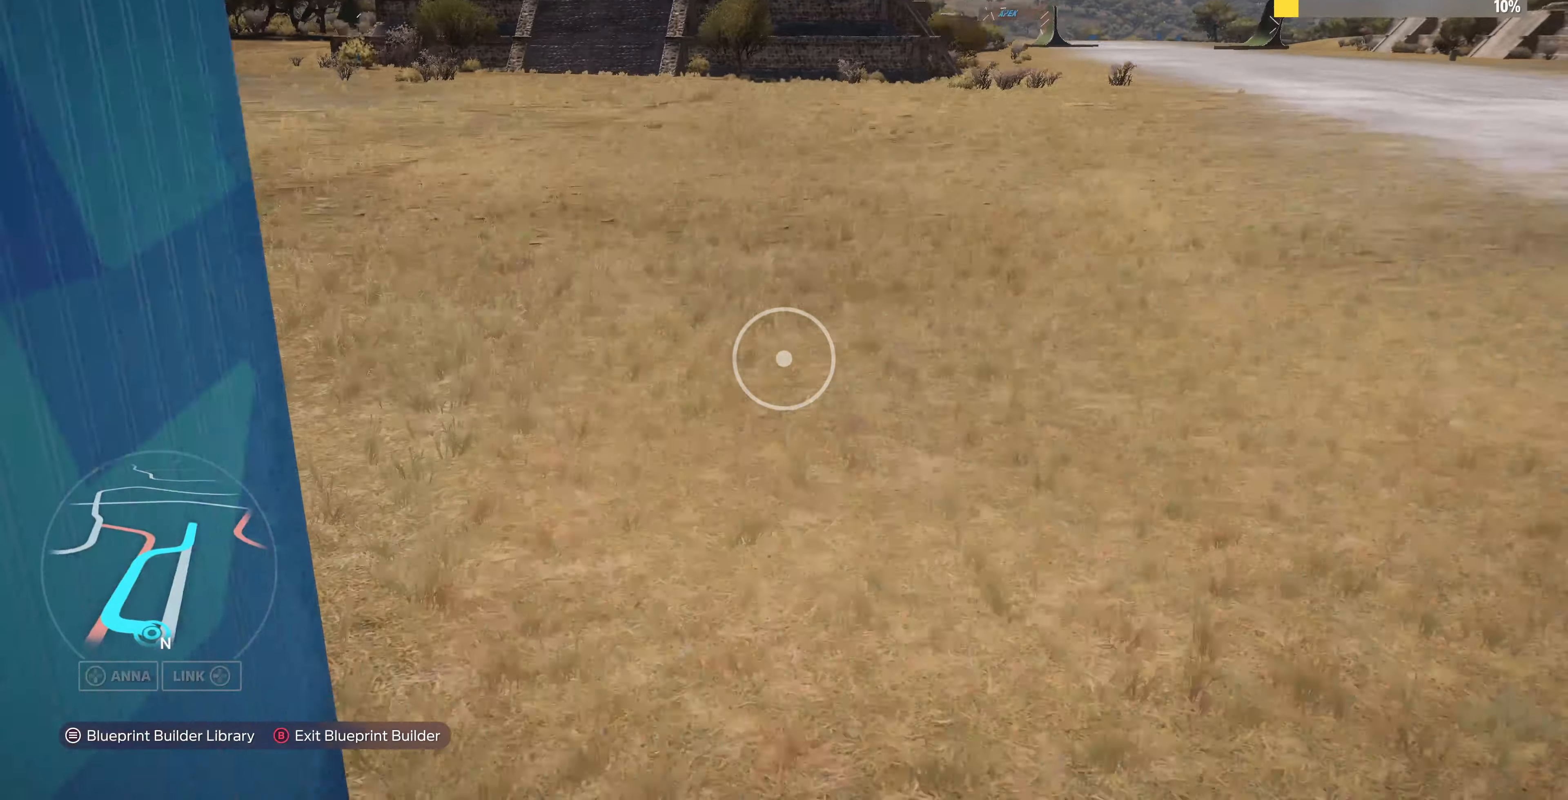
{"buttons": [], "left_stick": "up-left", "right_stick": "center", "events": [[100, "L2", "up"]]}
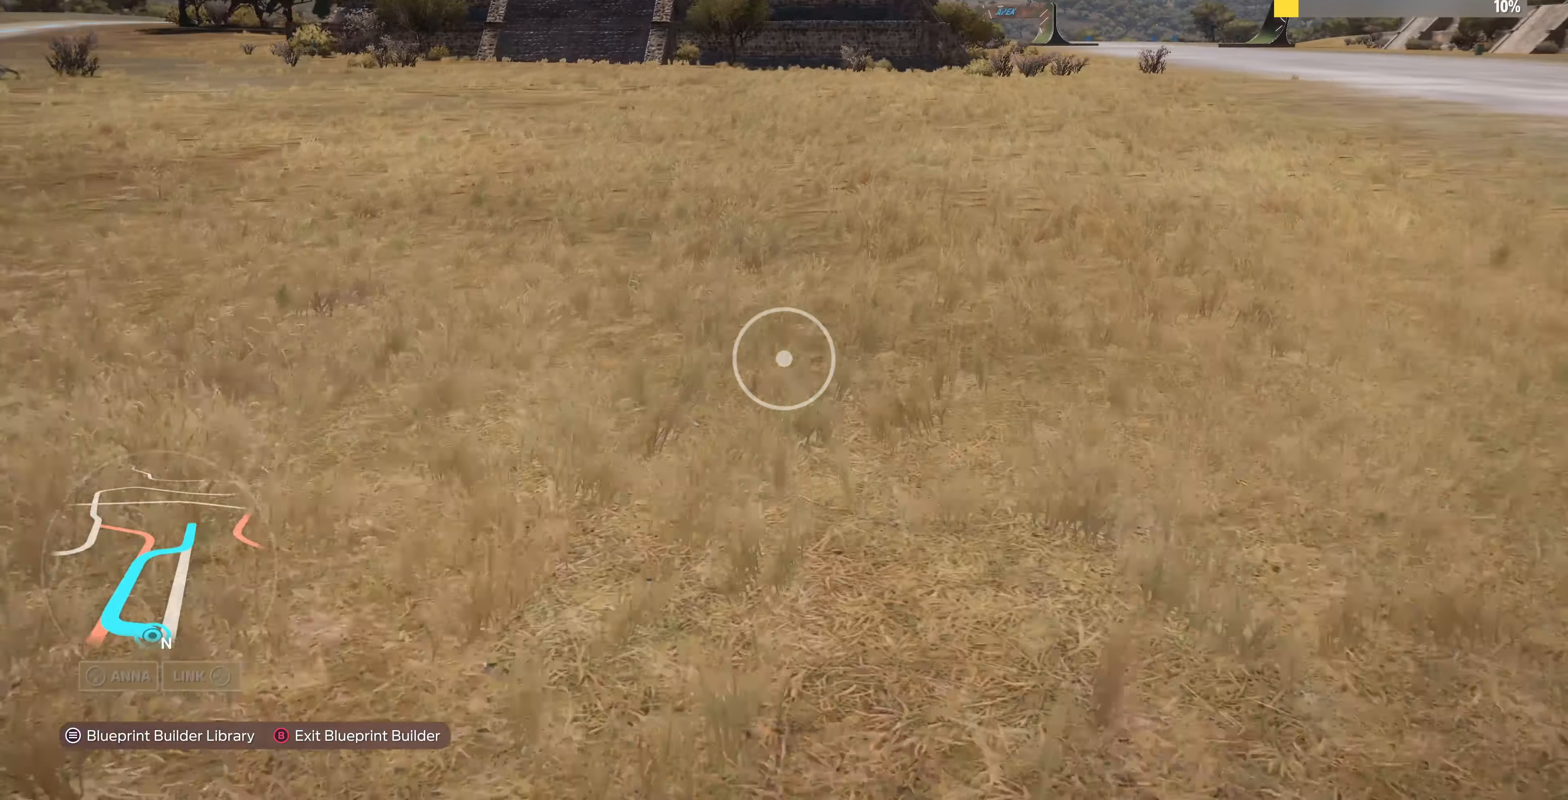
{"buttons": [], "left_stick": "up", "right_stick": "center", "events": [[67, "left_stick", "up"]]}
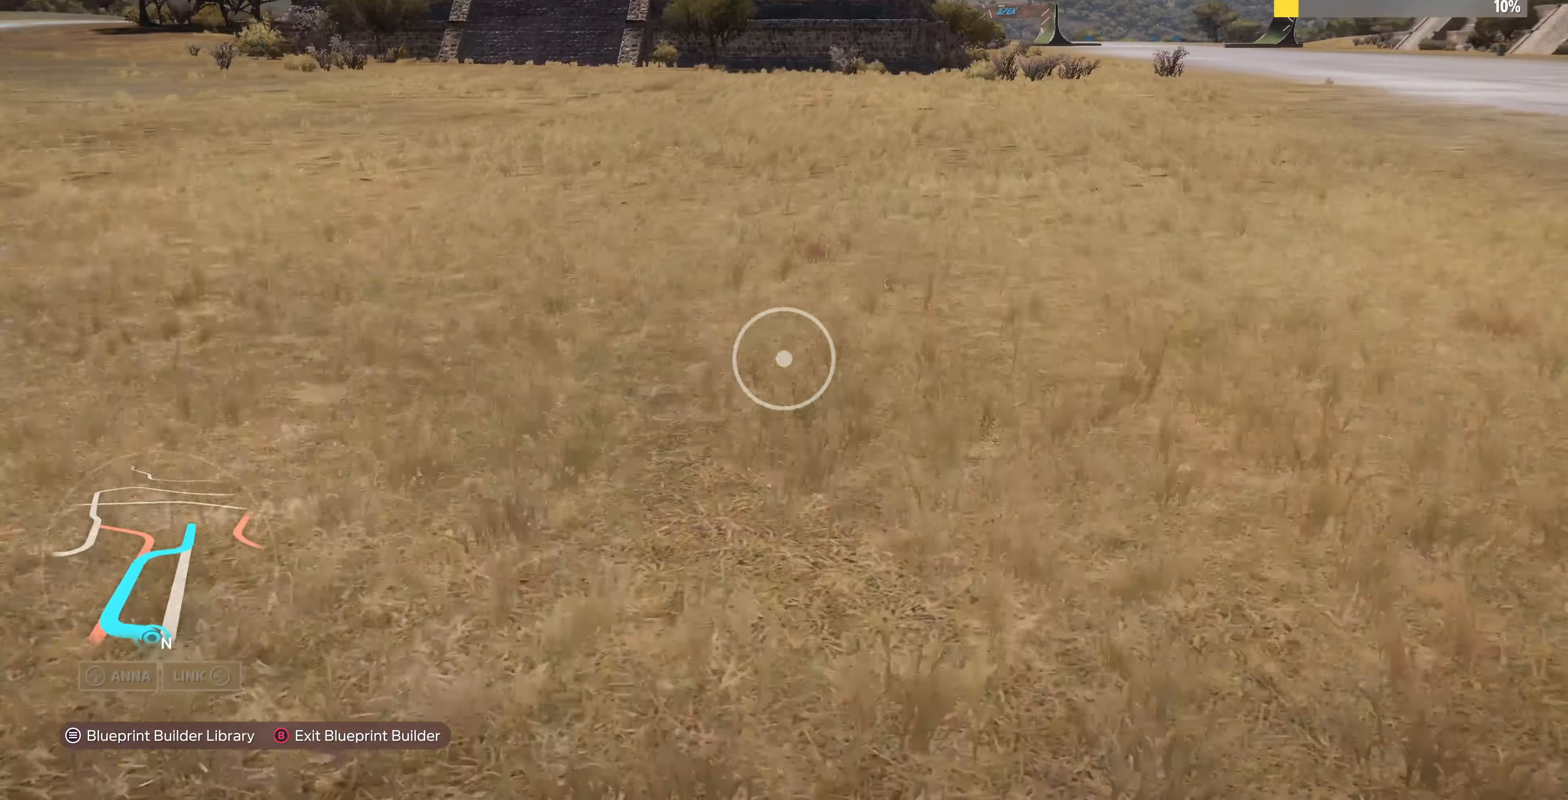
{"buttons": [], "left_stick": "up", "right_stick": "center", "events": []}
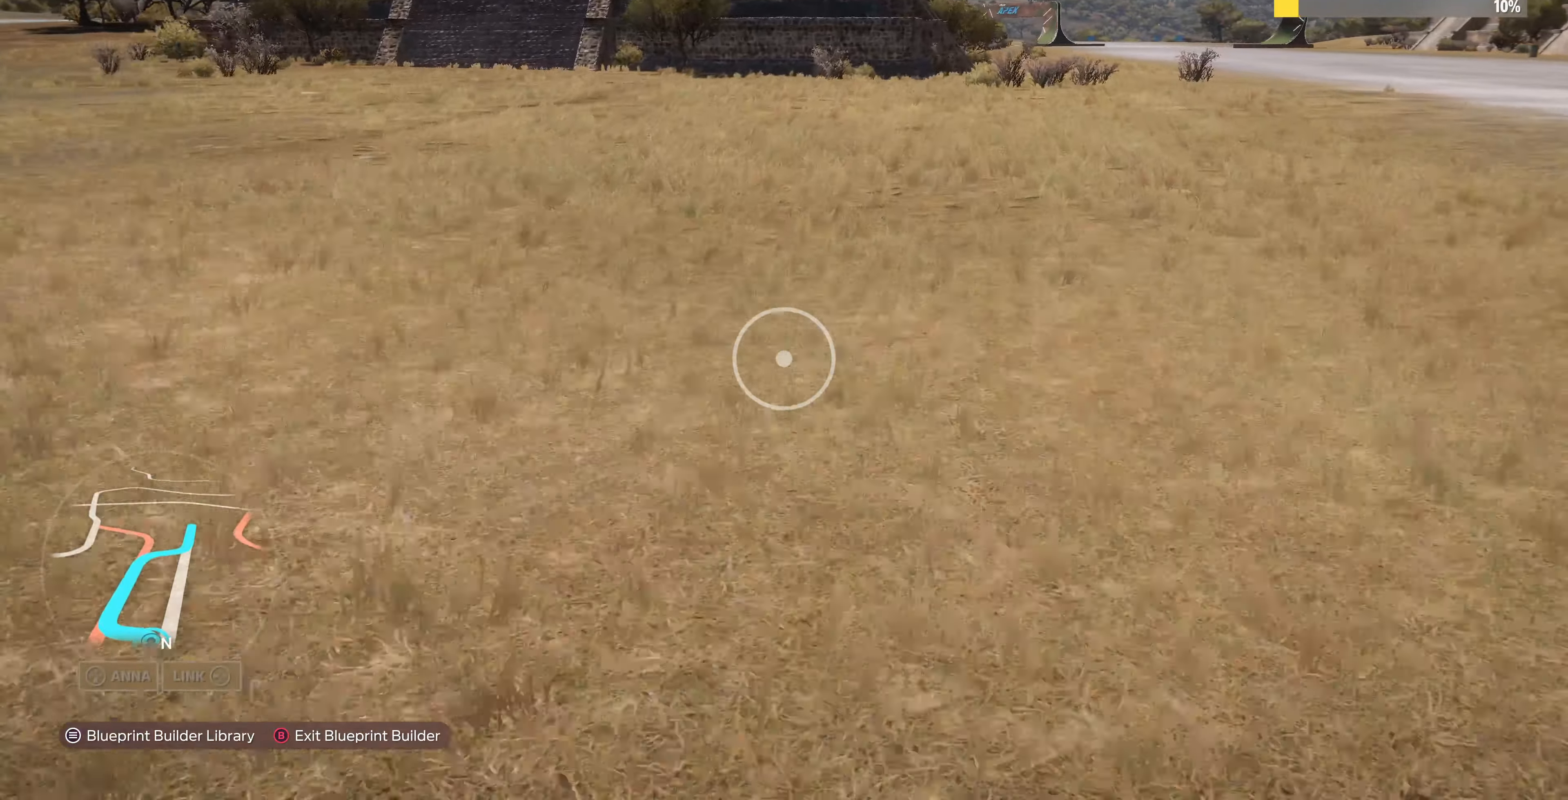
{"buttons": [], "left_stick": "up", "right_stick": "center", "events": []}
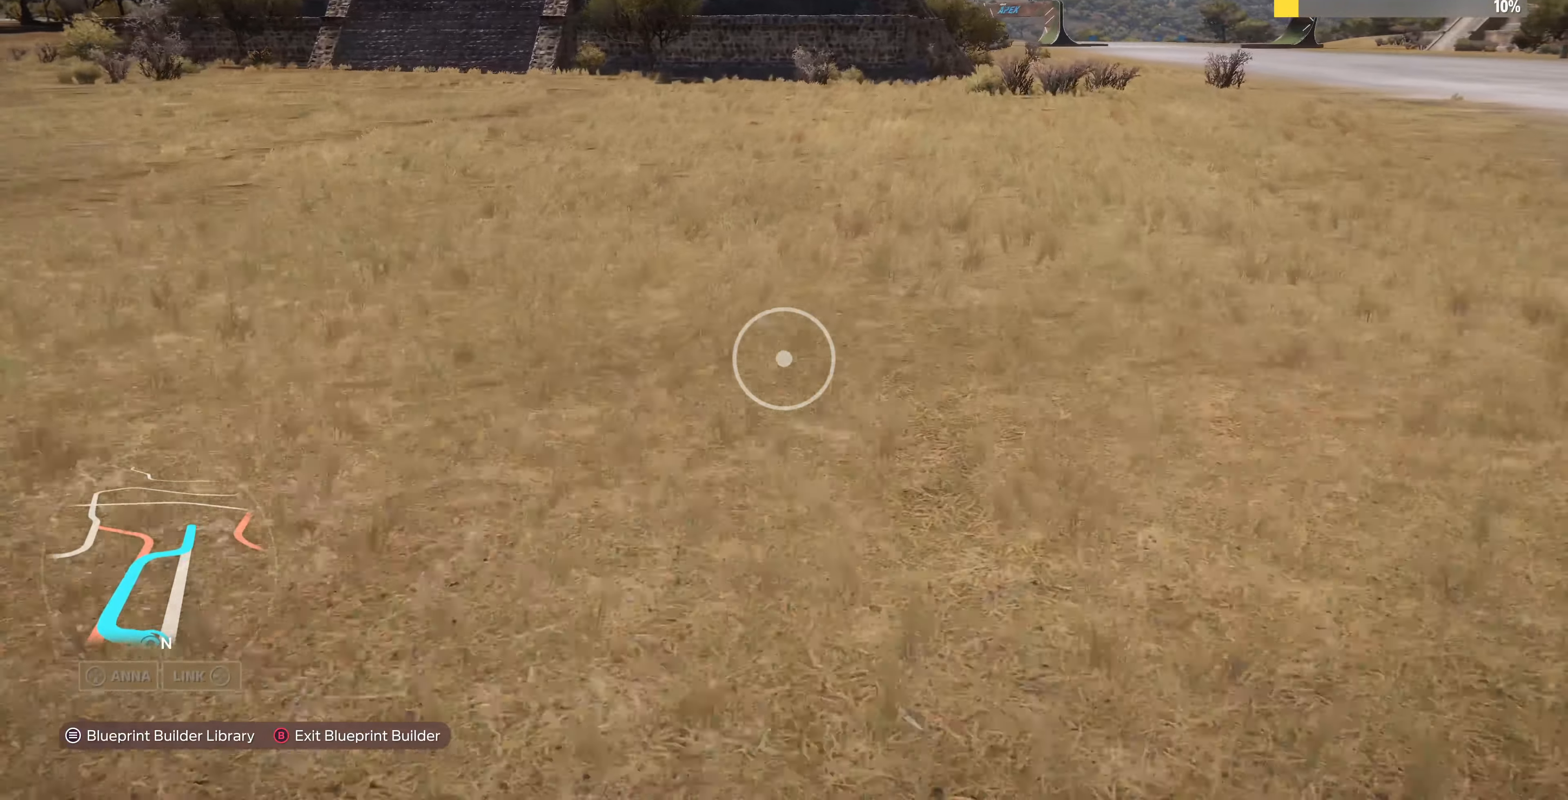
{"buttons": [], "left_stick": "up", "right_stick": "center", "events": []}
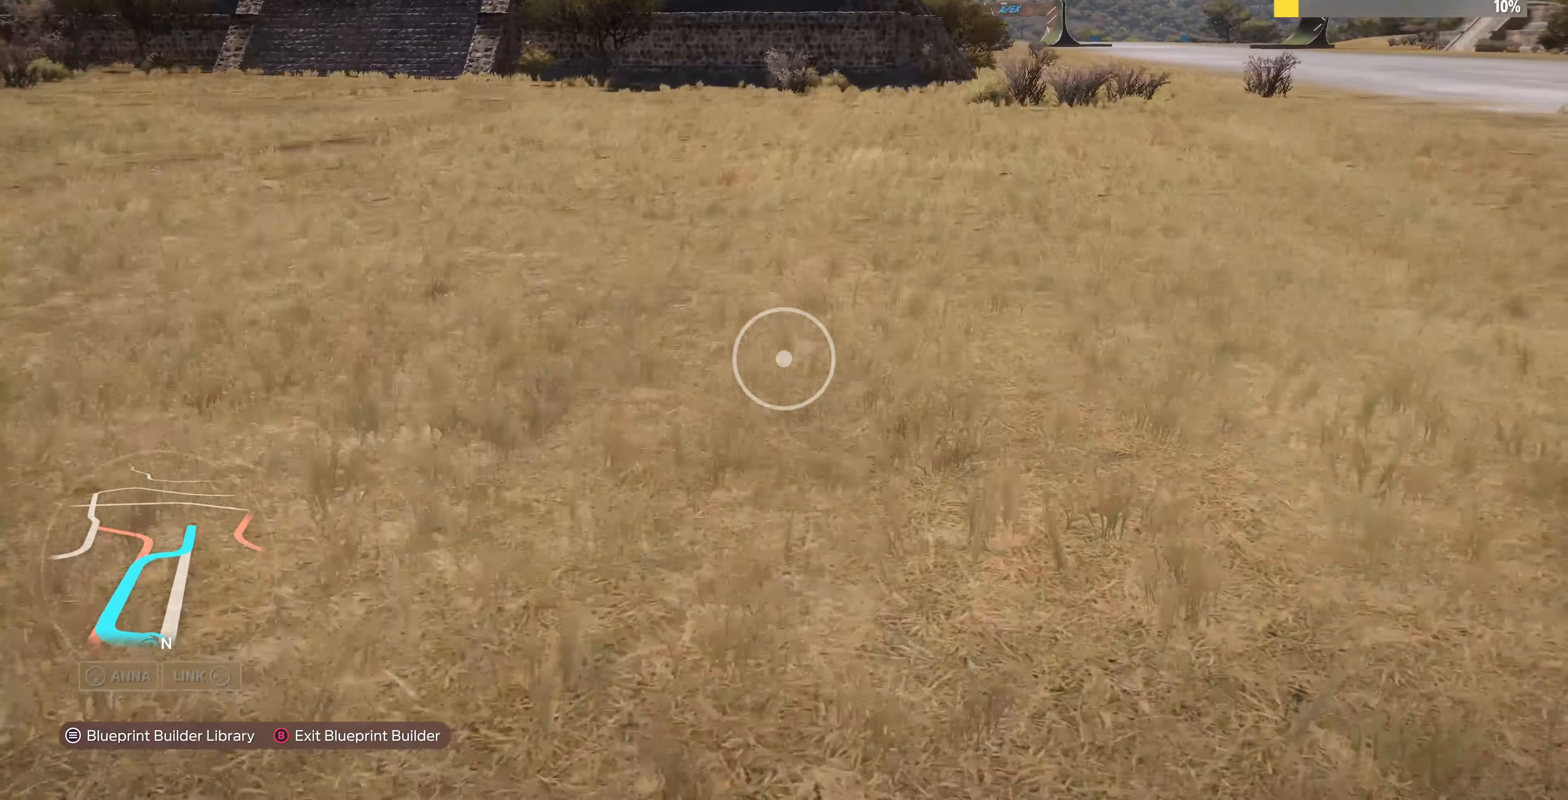
{"buttons": [], "left_stick": "up", "right_stick": "center", "events": []}
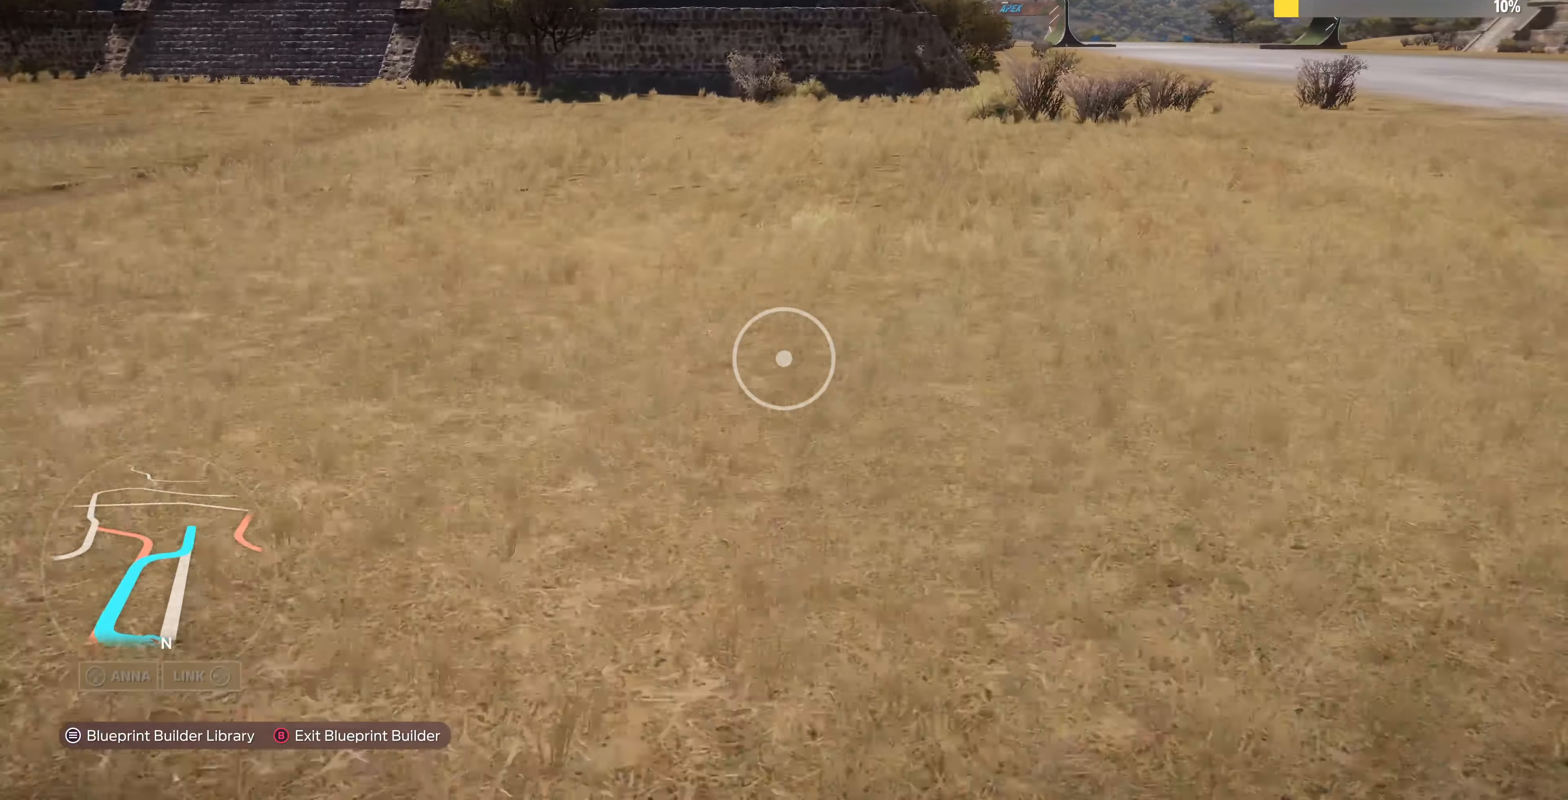
{"buttons": [], "left_stick": "up", "right_stick": "center", "events": []}
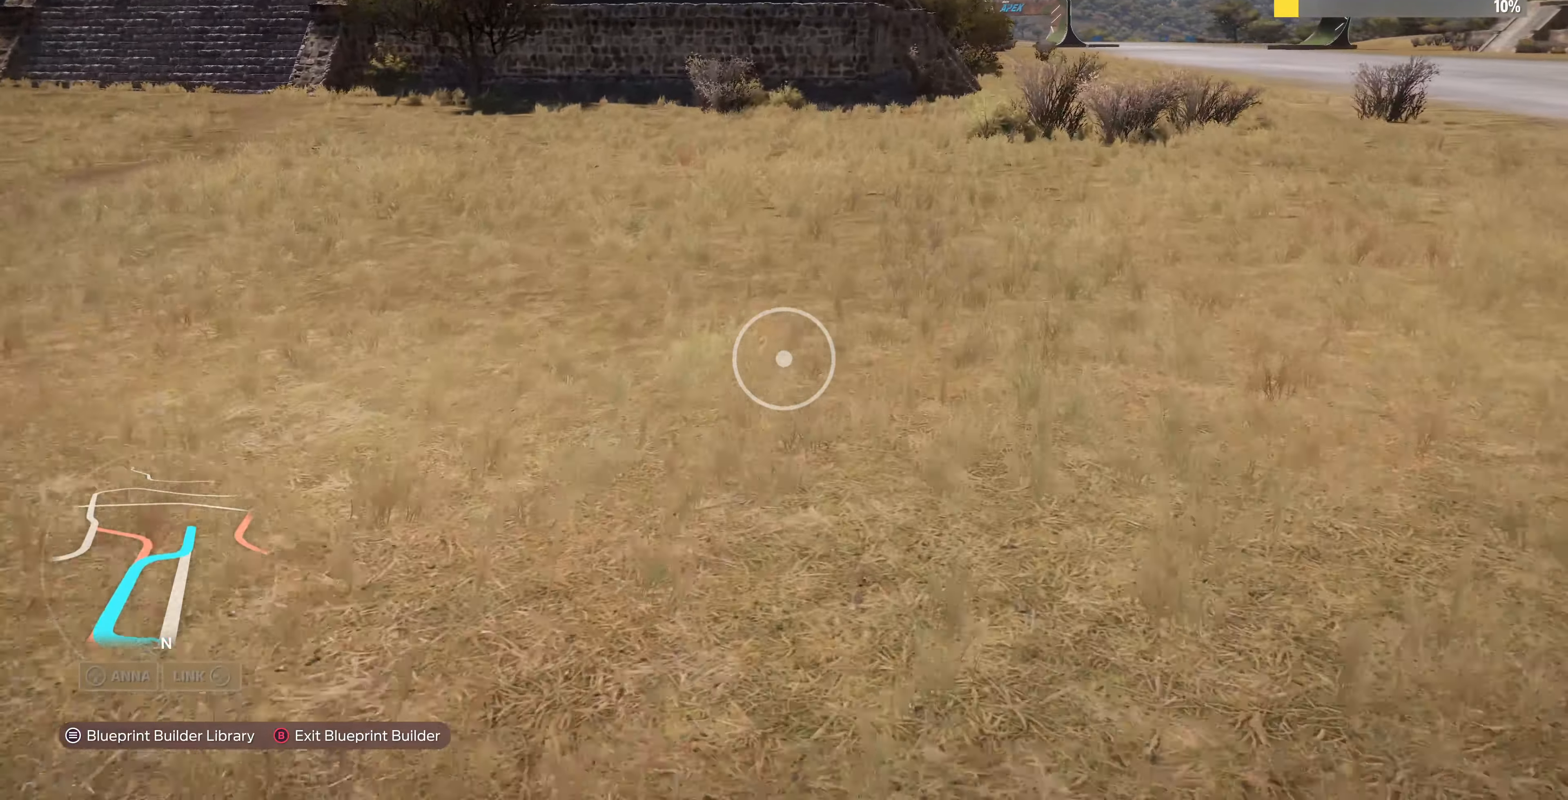
{"buttons": [], "left_stick": "up", "right_stick": "center", "events": []}
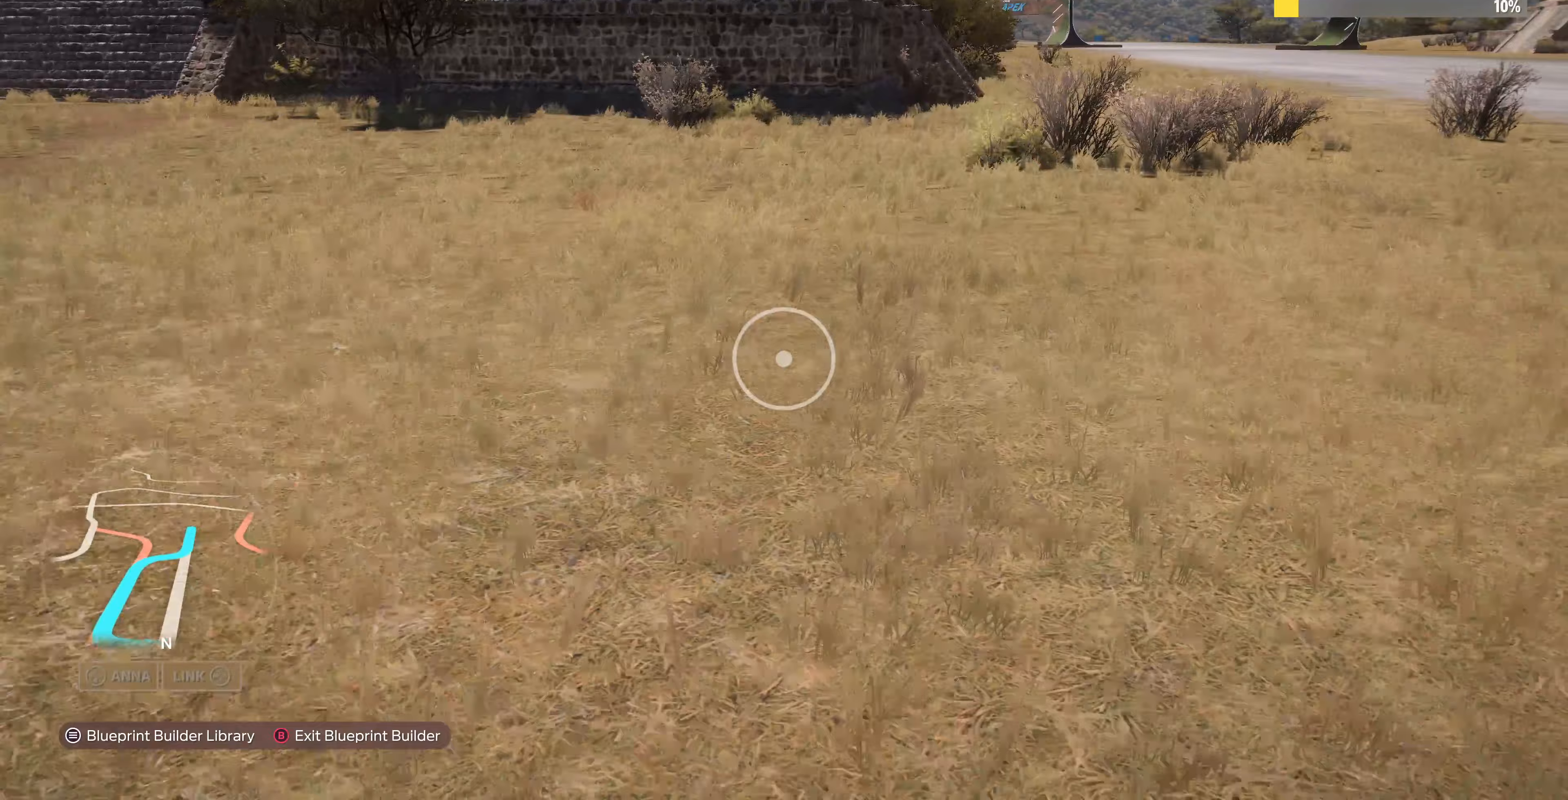
{"buttons": [], "left_stick": "up", "right_stick": "center", "events": []}
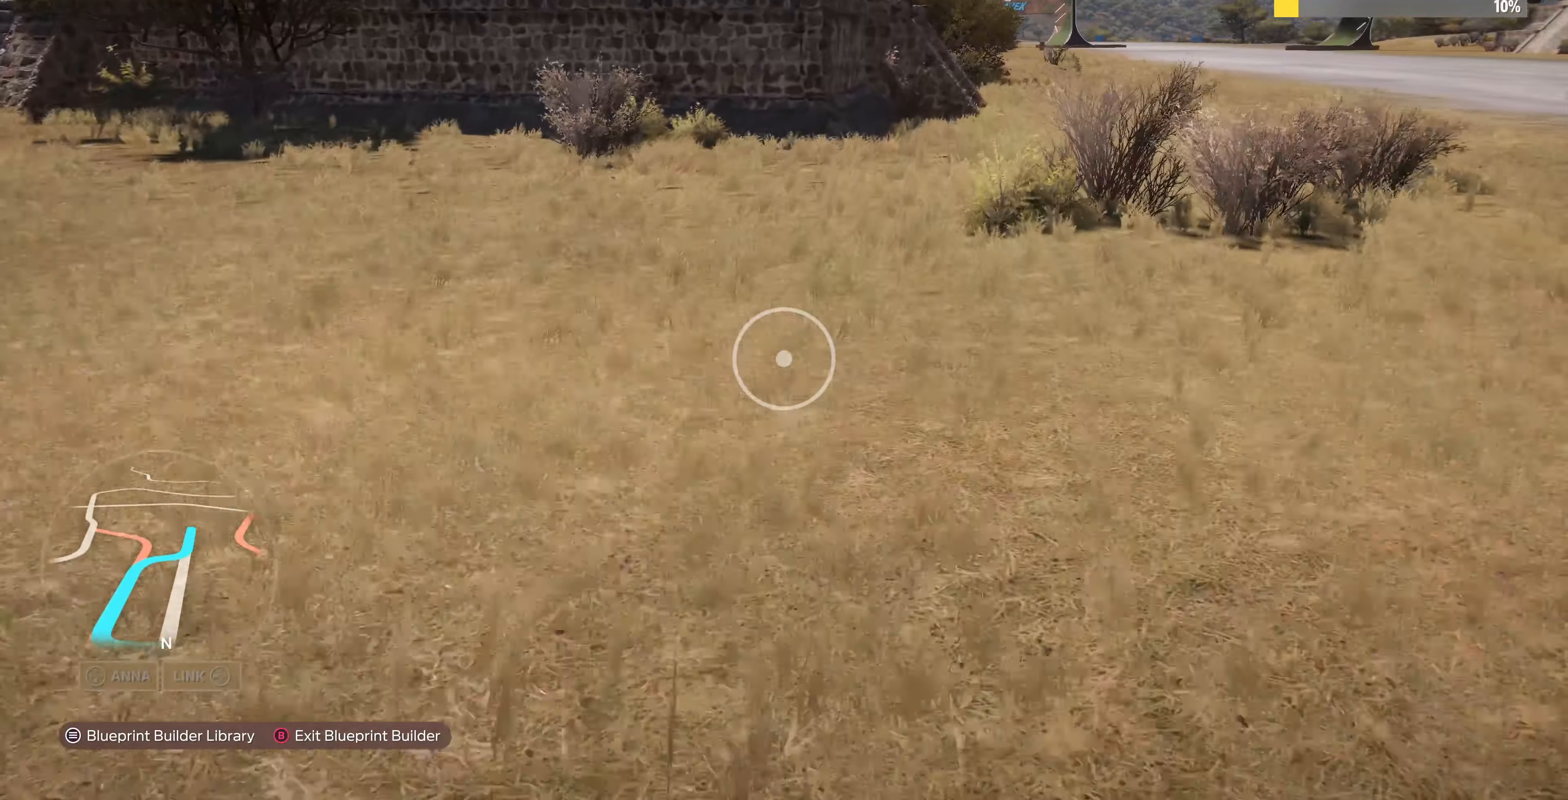
{"buttons": [], "left_stick": "up", "right_stick": "center", "events": []}
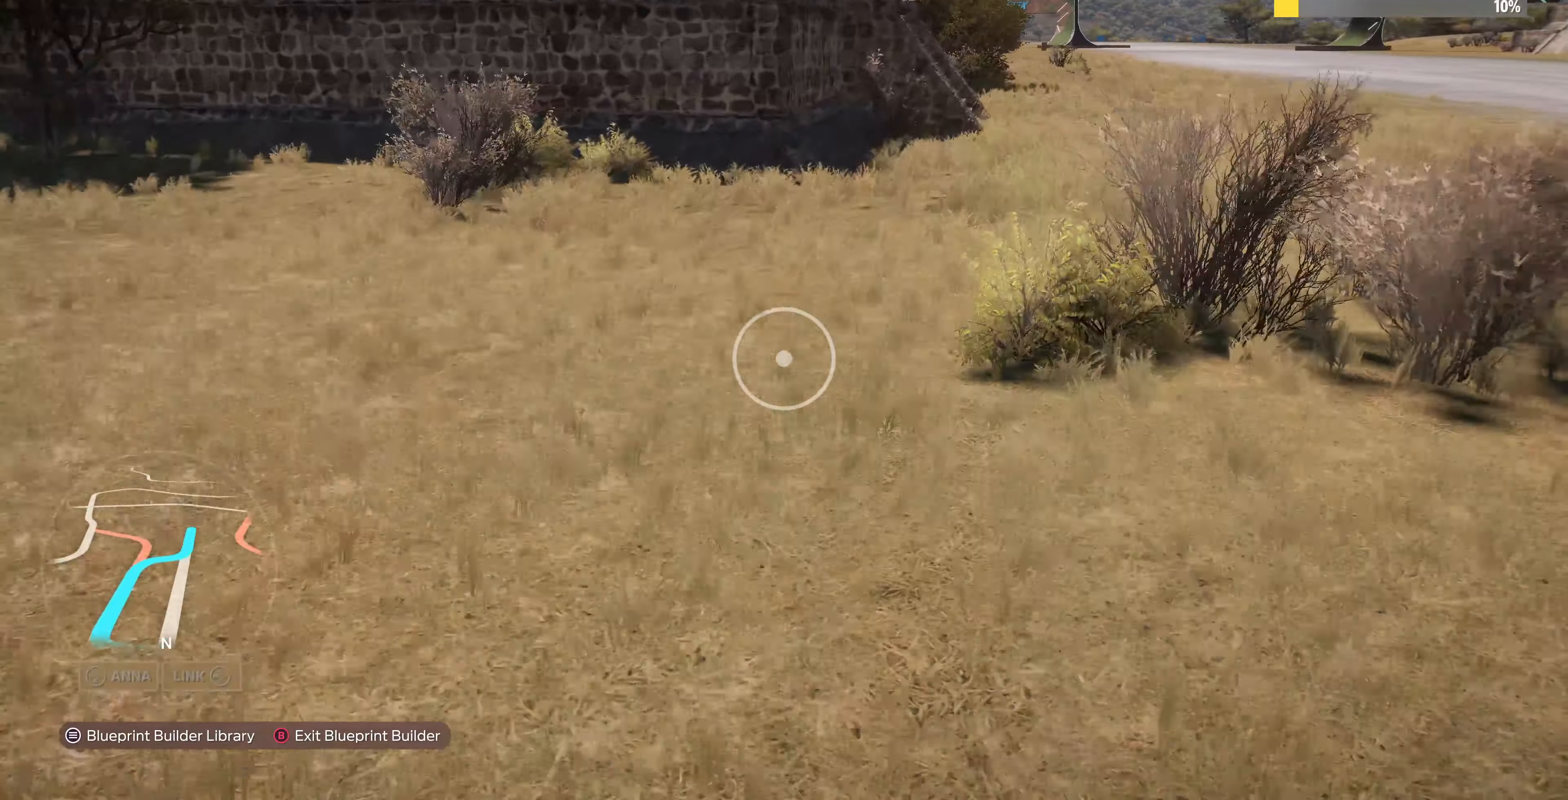
{"buttons": [], "left_stick": "up", "right_stick": "center", "events": []}
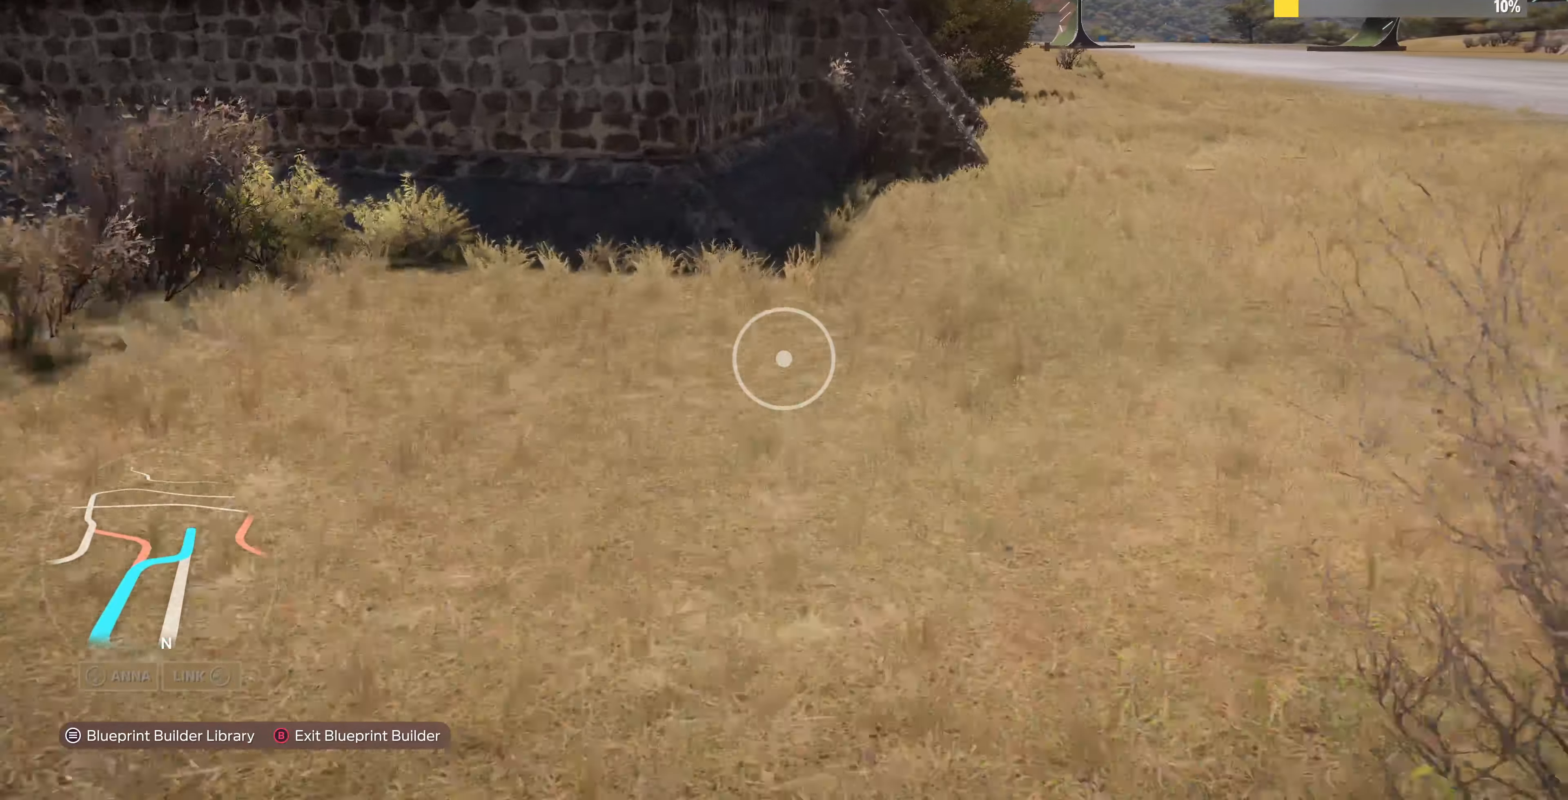
{"buttons": [], "left_stick": "up-left", "right_stick": "center", "events": [[500, "left_stick", "up-left"]]}
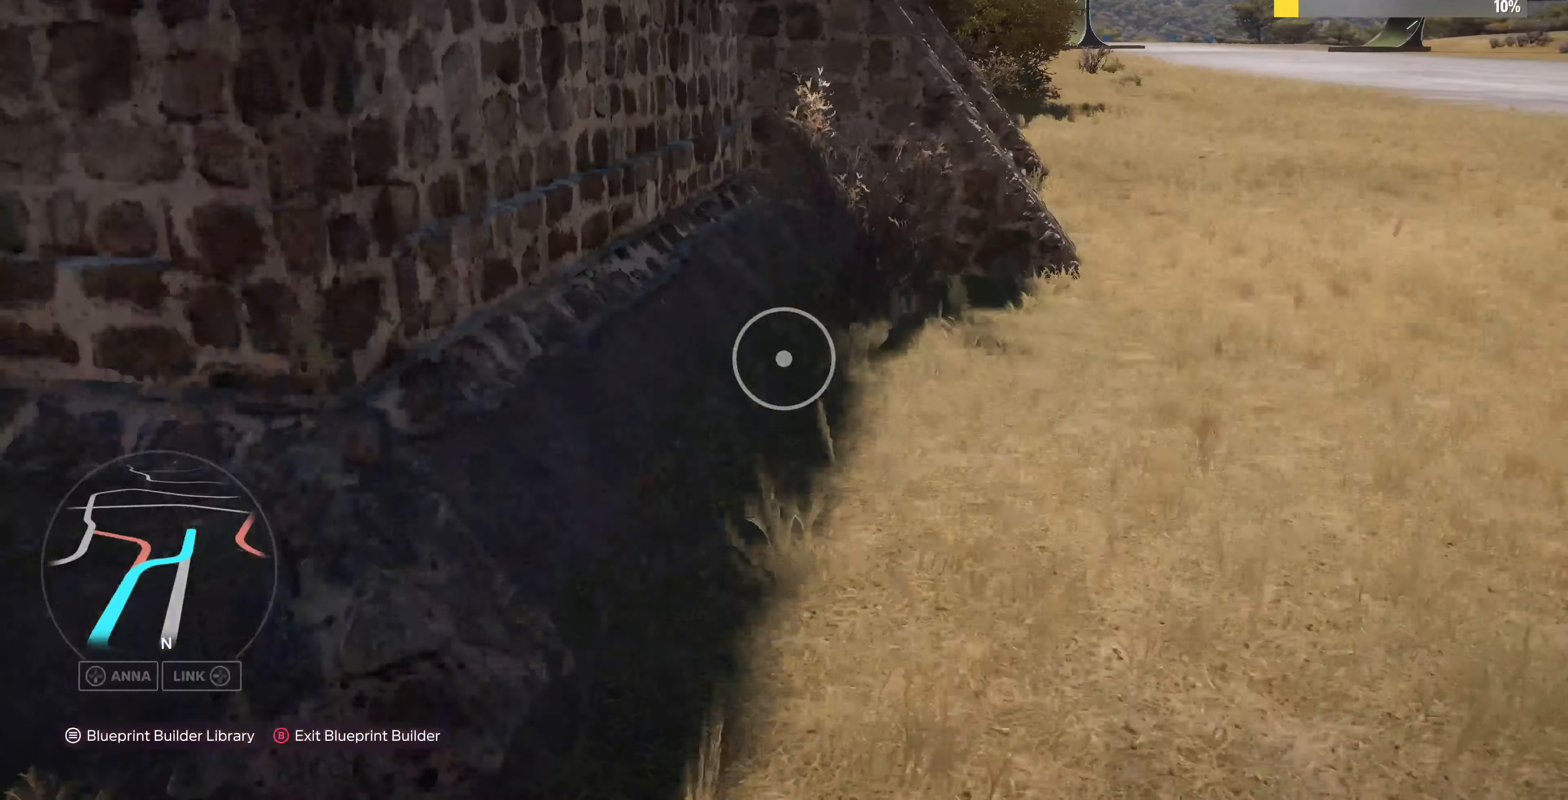
{"buttons": [], "left_stick": "down-left", "right_stick": "center", "events": [[200, "left_stick", "down-left"]]}
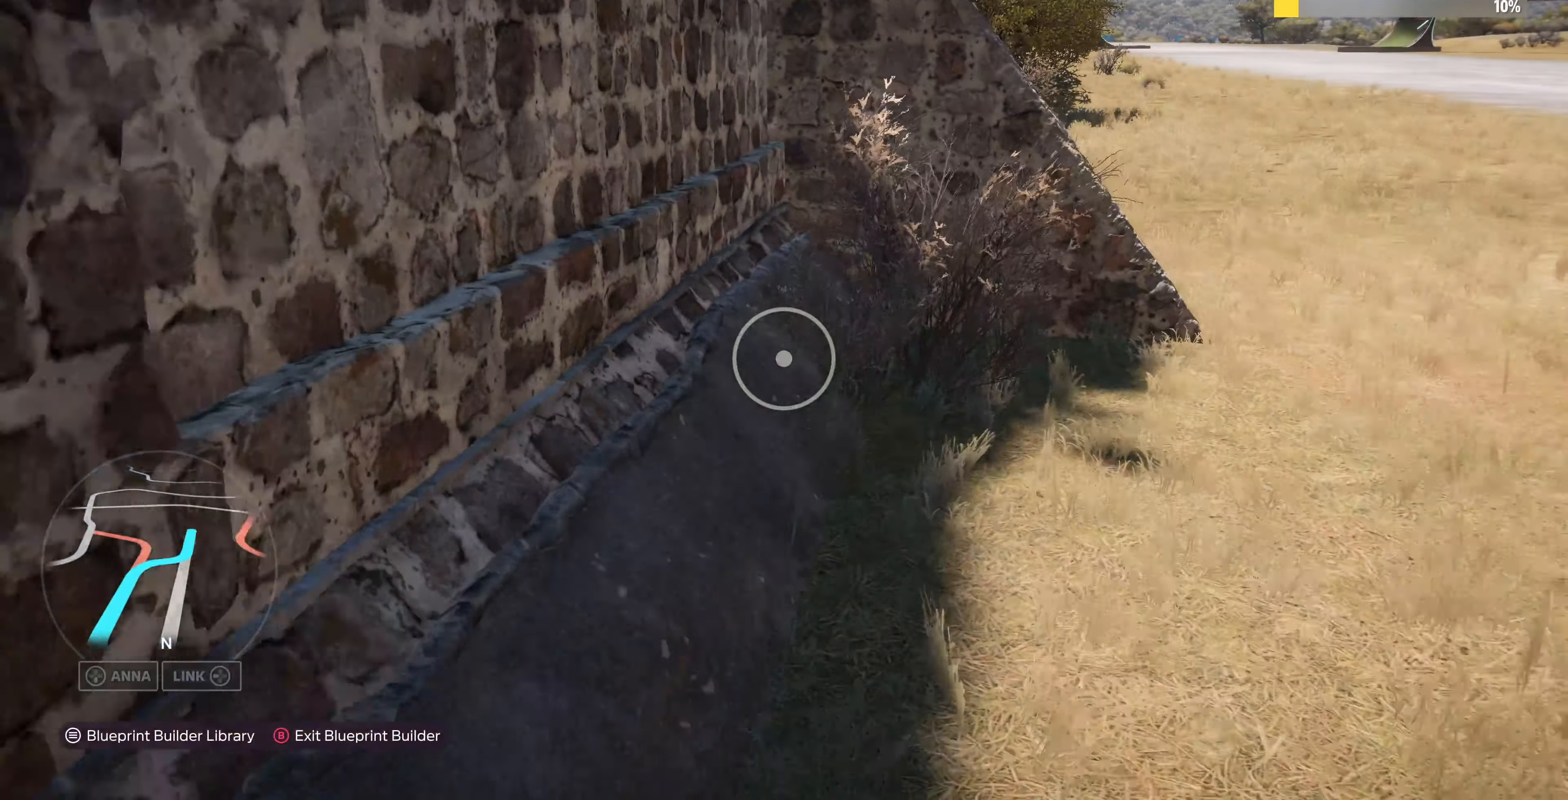
{"buttons": [], "left_stick": "right", "right_stick": "center", "events": [[300, "left_stick", "left"], [500, "left_stick", "right"]]}
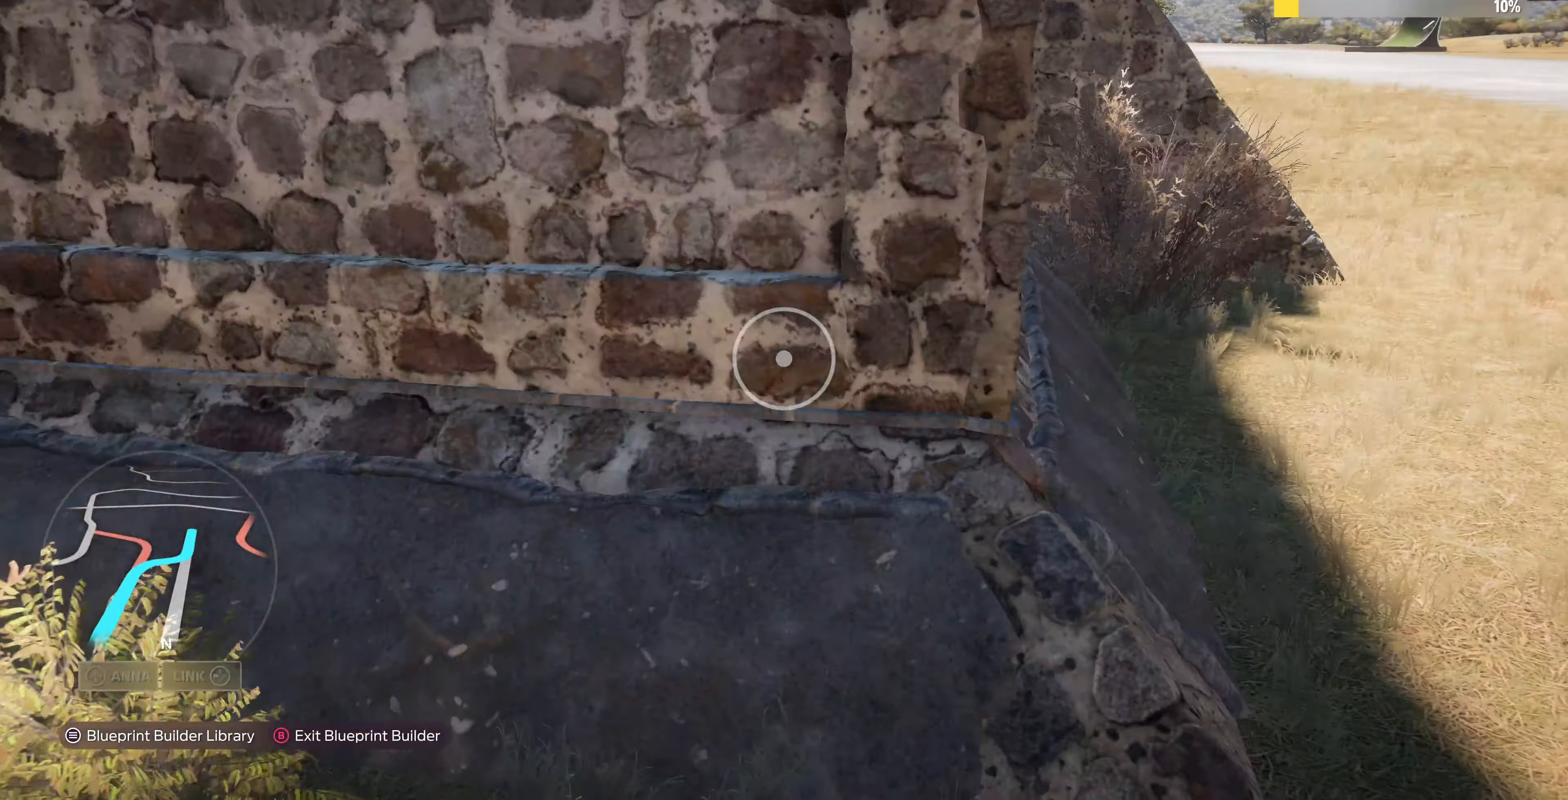
{"buttons": [], "left_stick": "right", "right_stick": "center", "events": []}
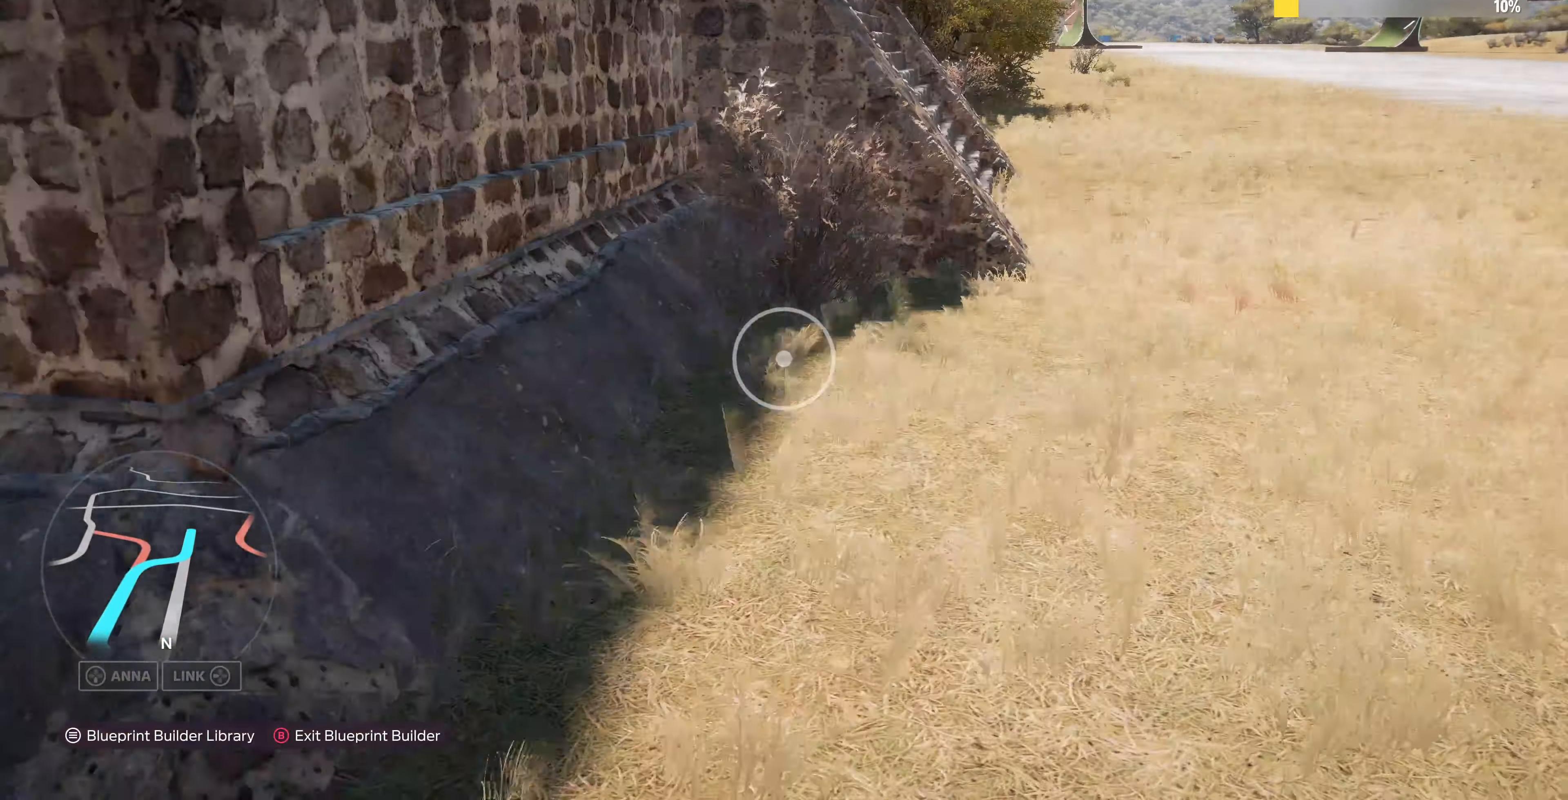
{"buttons": [], "left_stick": "down", "right_stick": "left", "events": [[33, "left_stick", "down-right"], [167, "right_stick", "left"], [367, "left_stick", "down"]]}
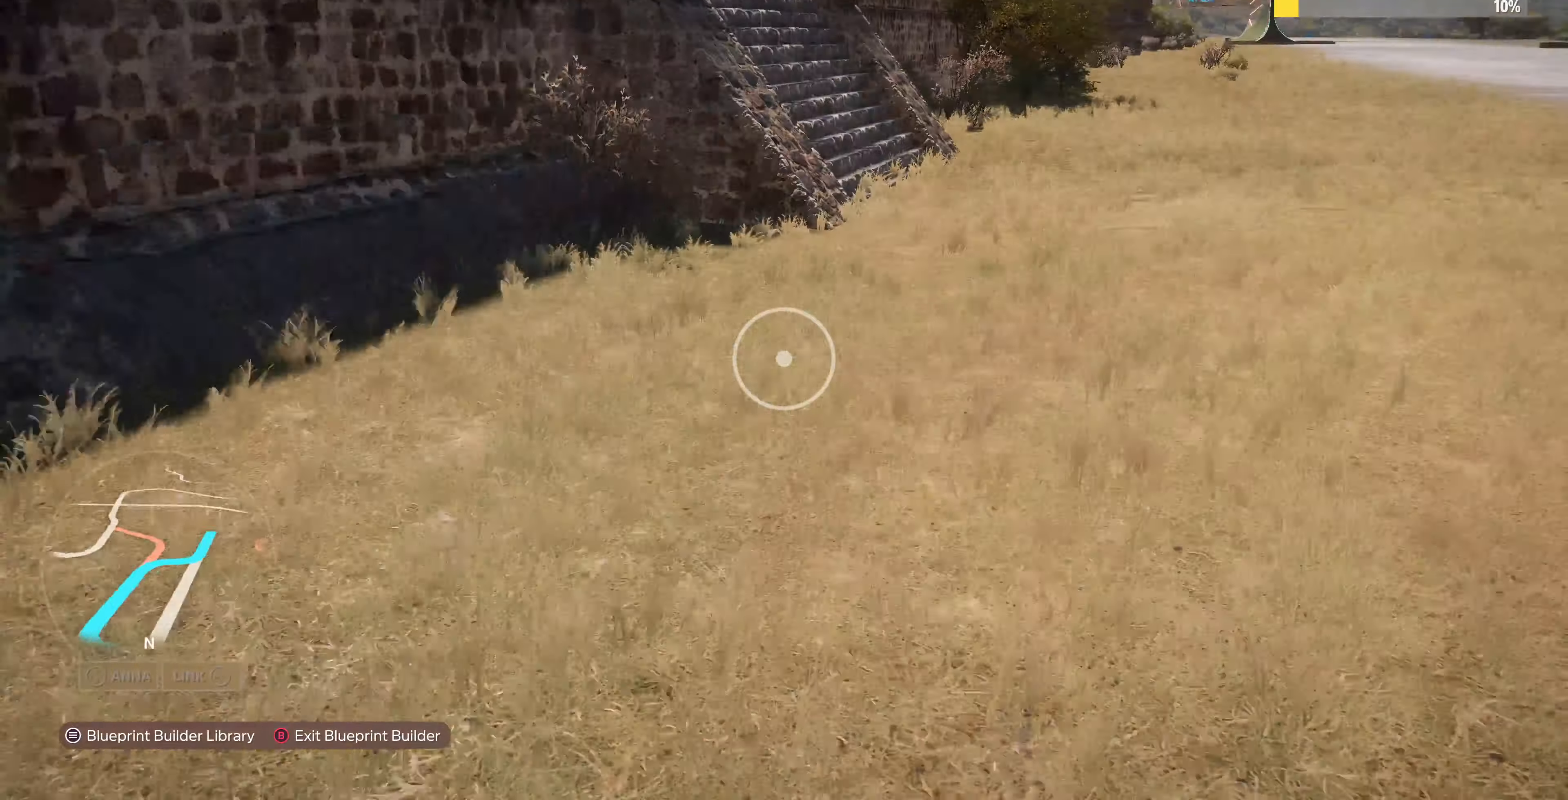
{"buttons": ["R2"], "left_stick": "down-left", "right_stick": "left", "events": [[133, "R2", "down"], [267, "left_stick", "down-left"]]}
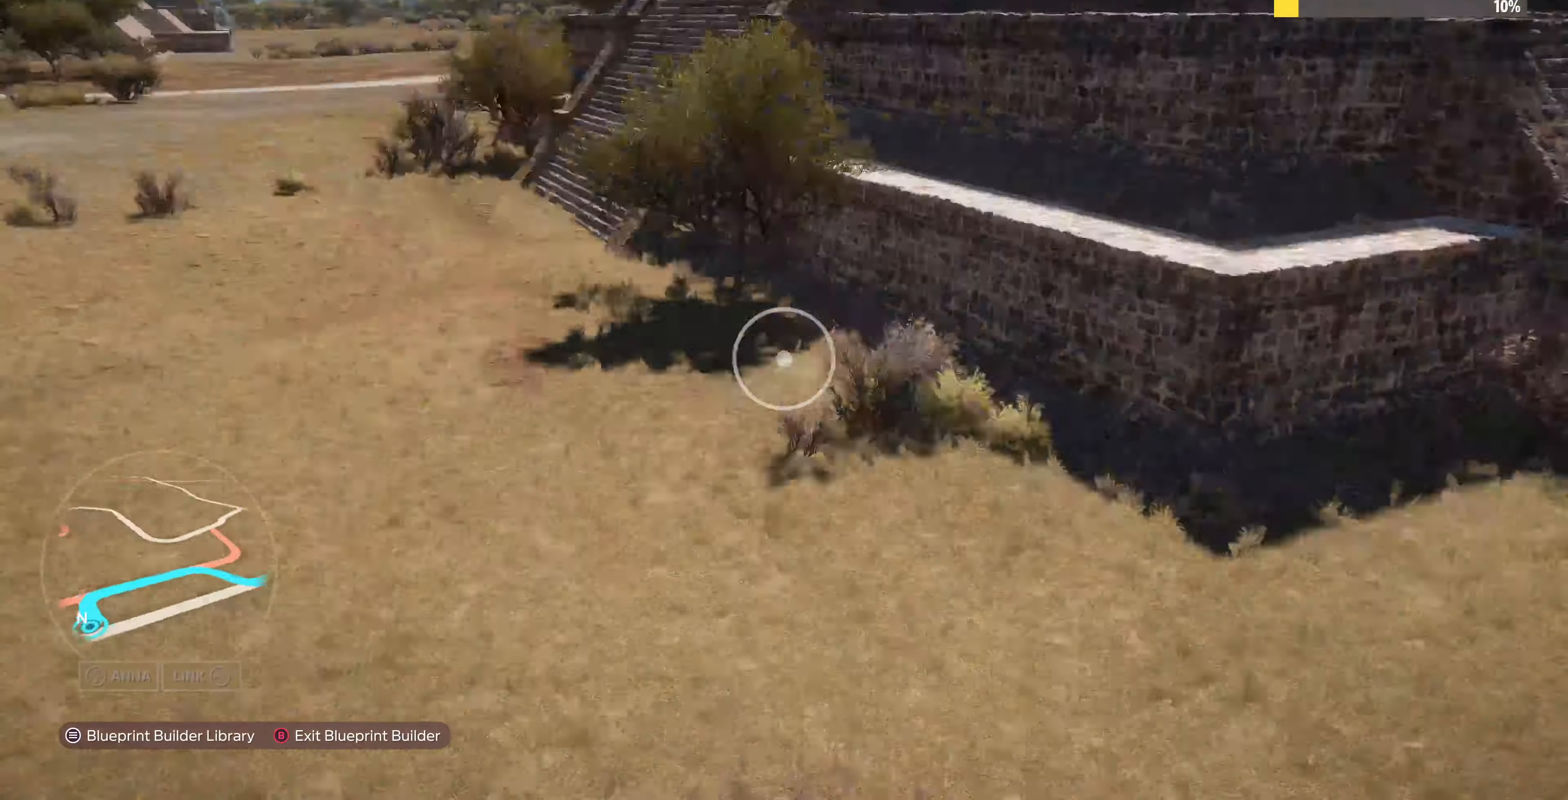
{"buttons": [], "left_stick": "down-left", "right_stick": "left", "events": [[167, "R2", "up"]]}
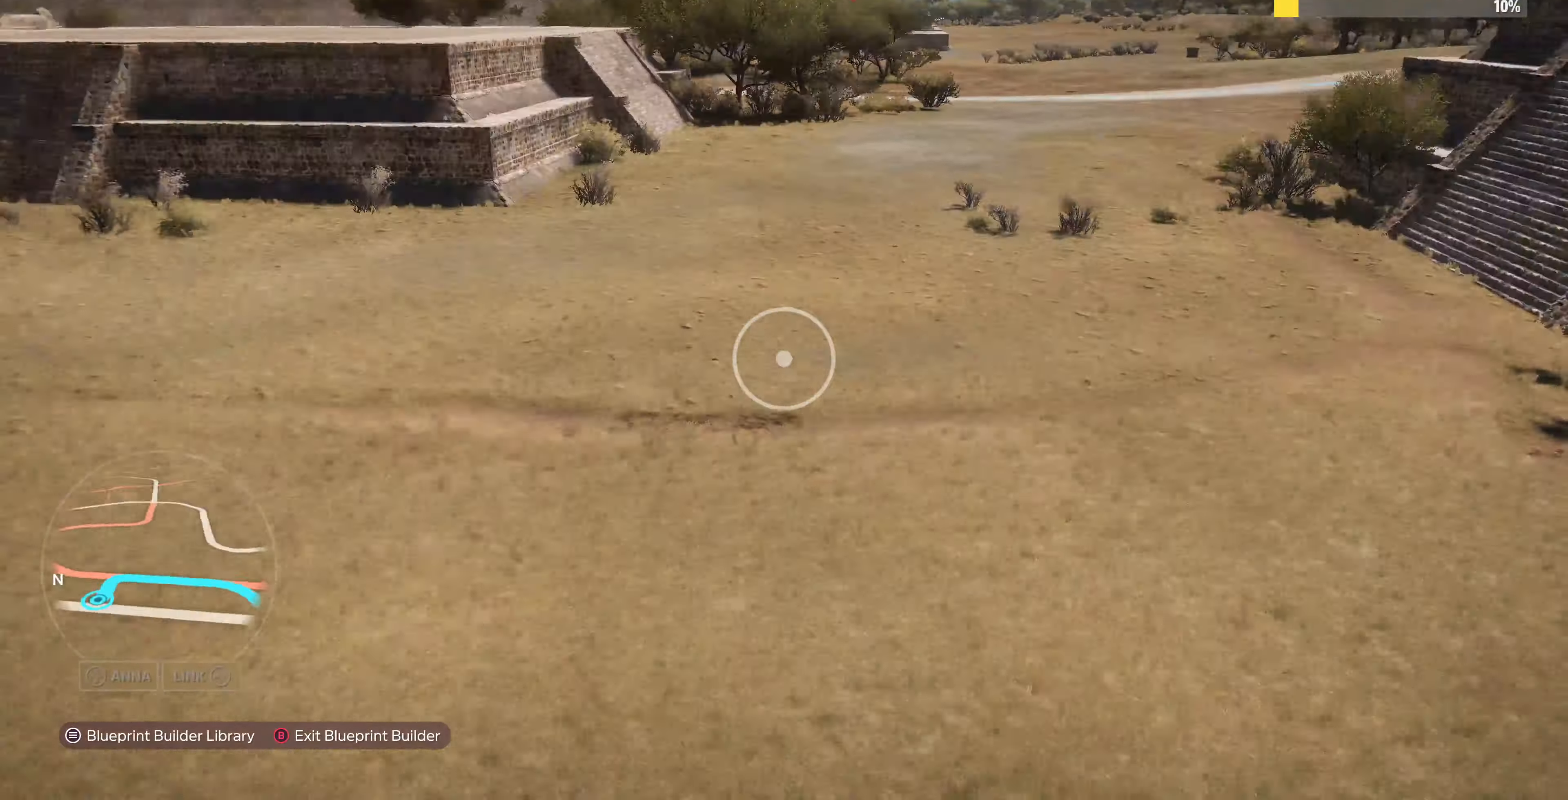
{"buttons": [], "left_stick": "up-left", "right_stick": "left", "events": [[133, "left_stick", "left"], [400, "left_stick", "up-left"]]}
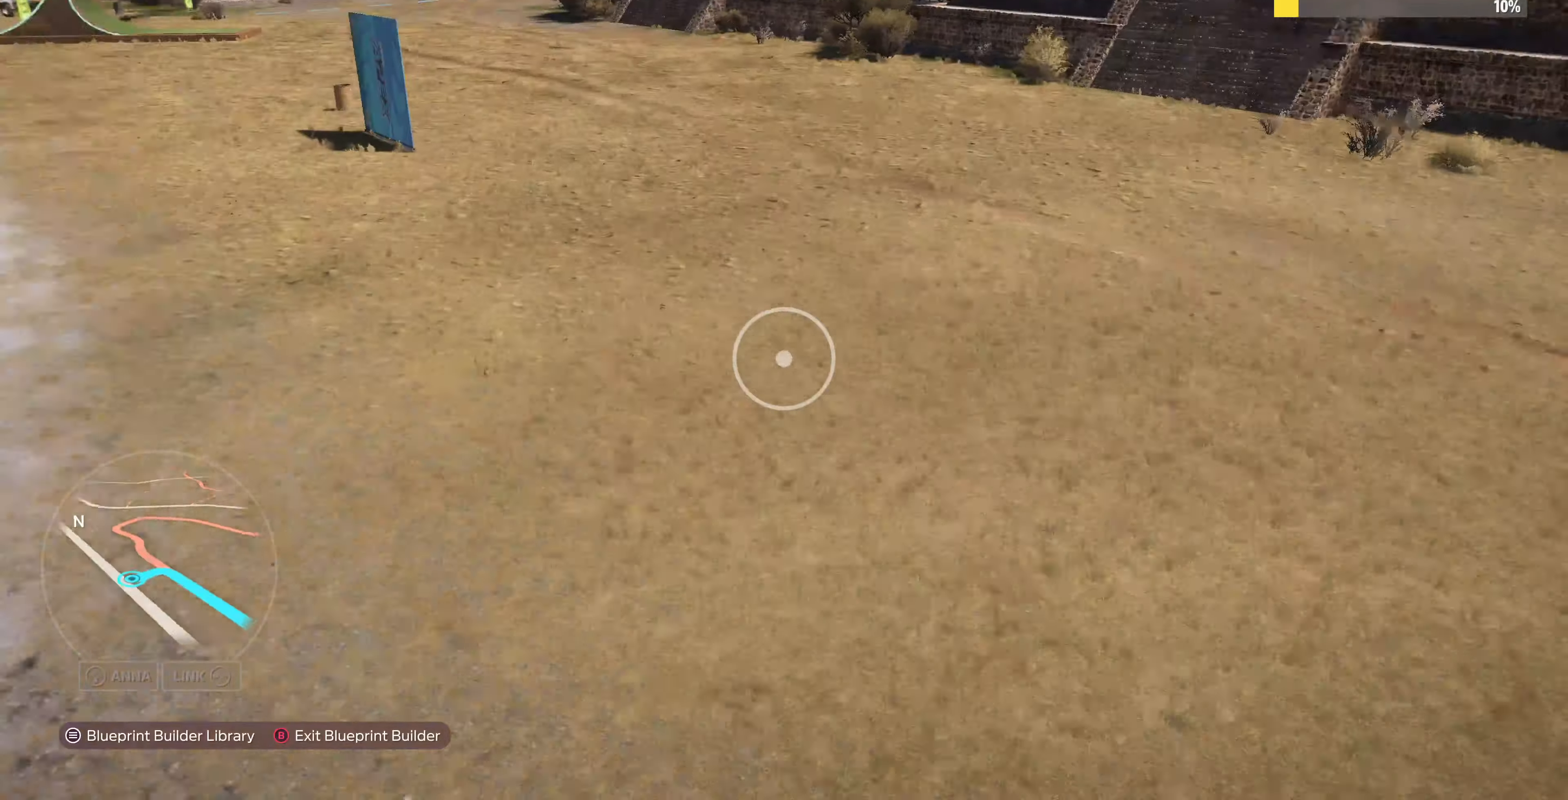
{"buttons": ["R2"], "left_stick": "up", "right_stick": "left", "events": [[366, "R2", "down"], [366, "left_stick", "up"]]}
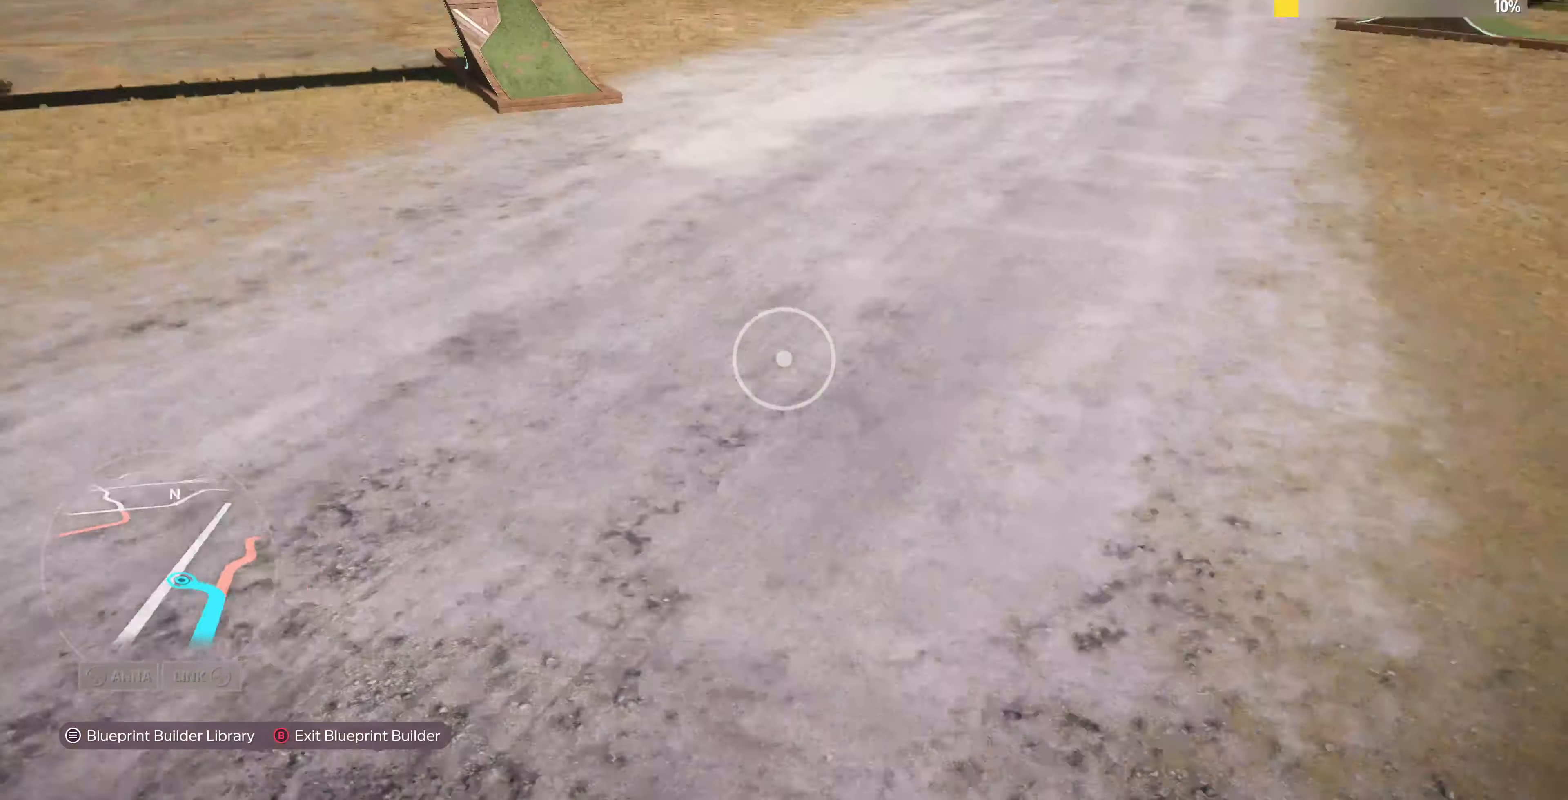
{"buttons": [], "left_stick": "up", "right_stick": "right", "events": [[66, "right_stick", "up-left"], [133, "R2", "up"], [200, "right_stick", "center"], [466, "right_stick", "right"]]}
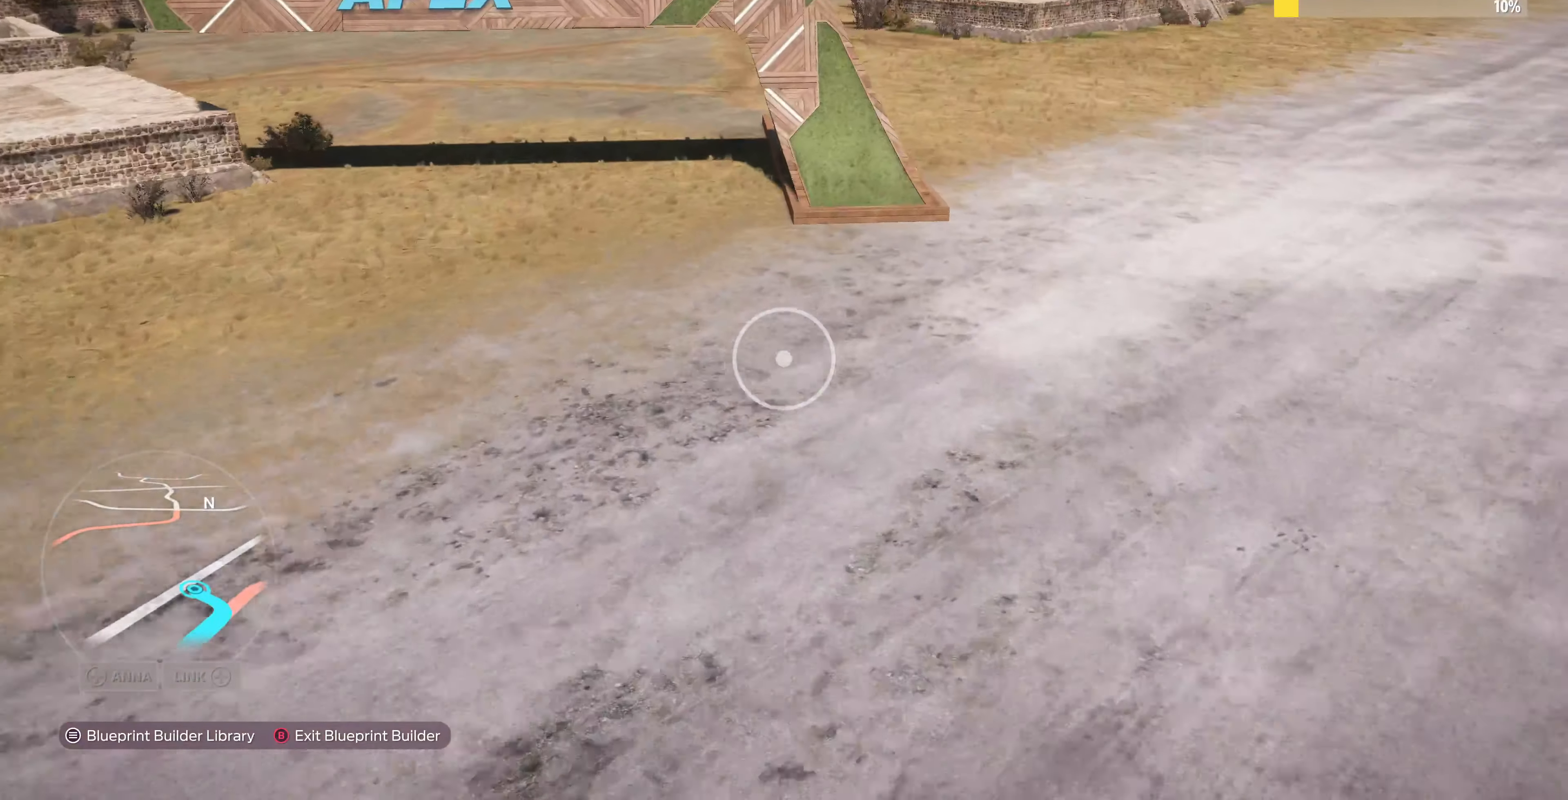
{"buttons": [], "left_stick": "up", "right_stick": "right", "events": []}
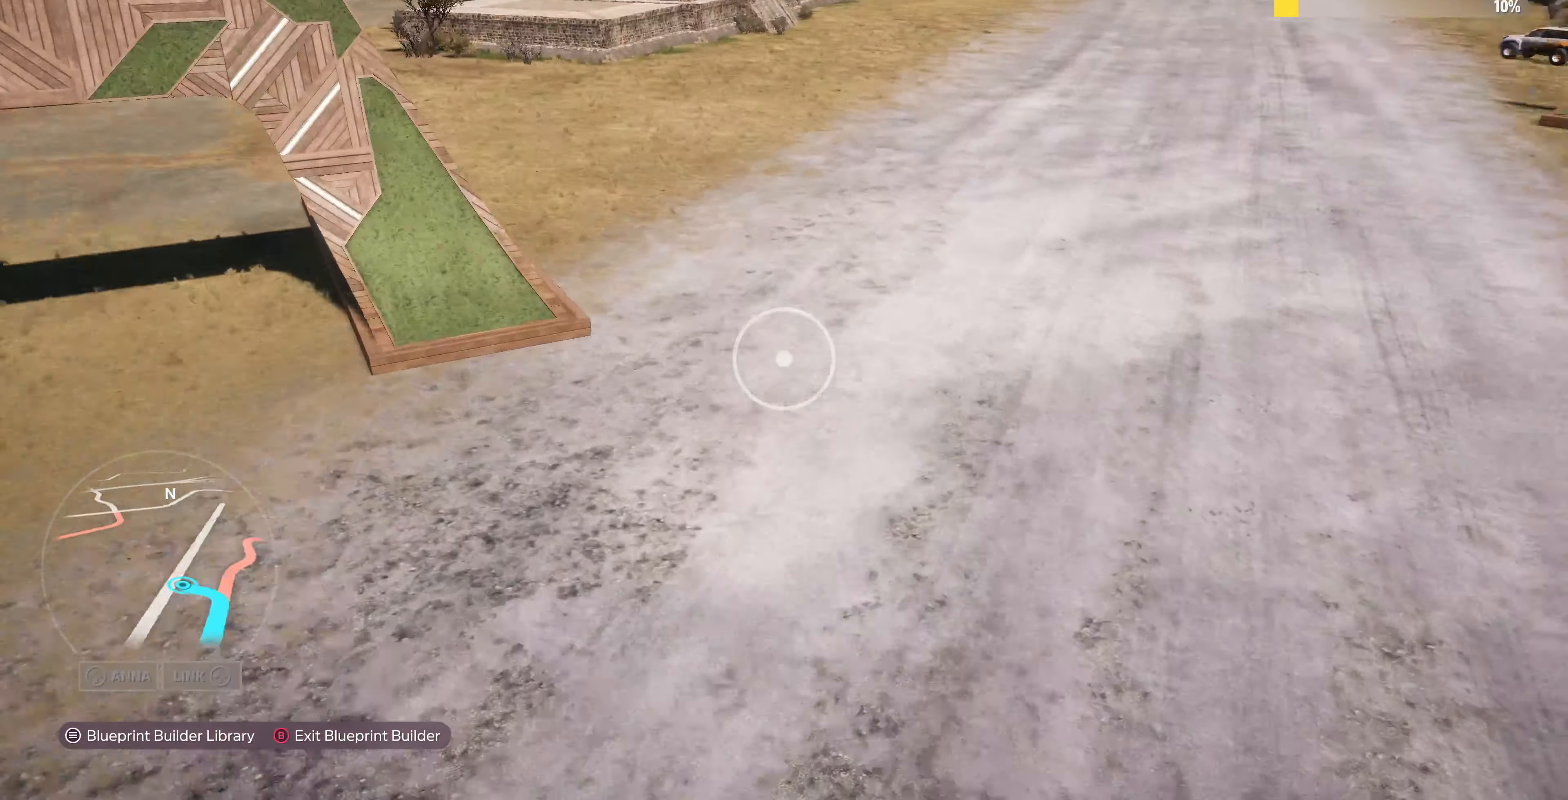
{"buttons": [], "left_stick": "up-left", "right_stick": "right", "events": [[200, "R2", "down"], [200, "left_stick", "up-left"], [466, "R2", "up"]]}
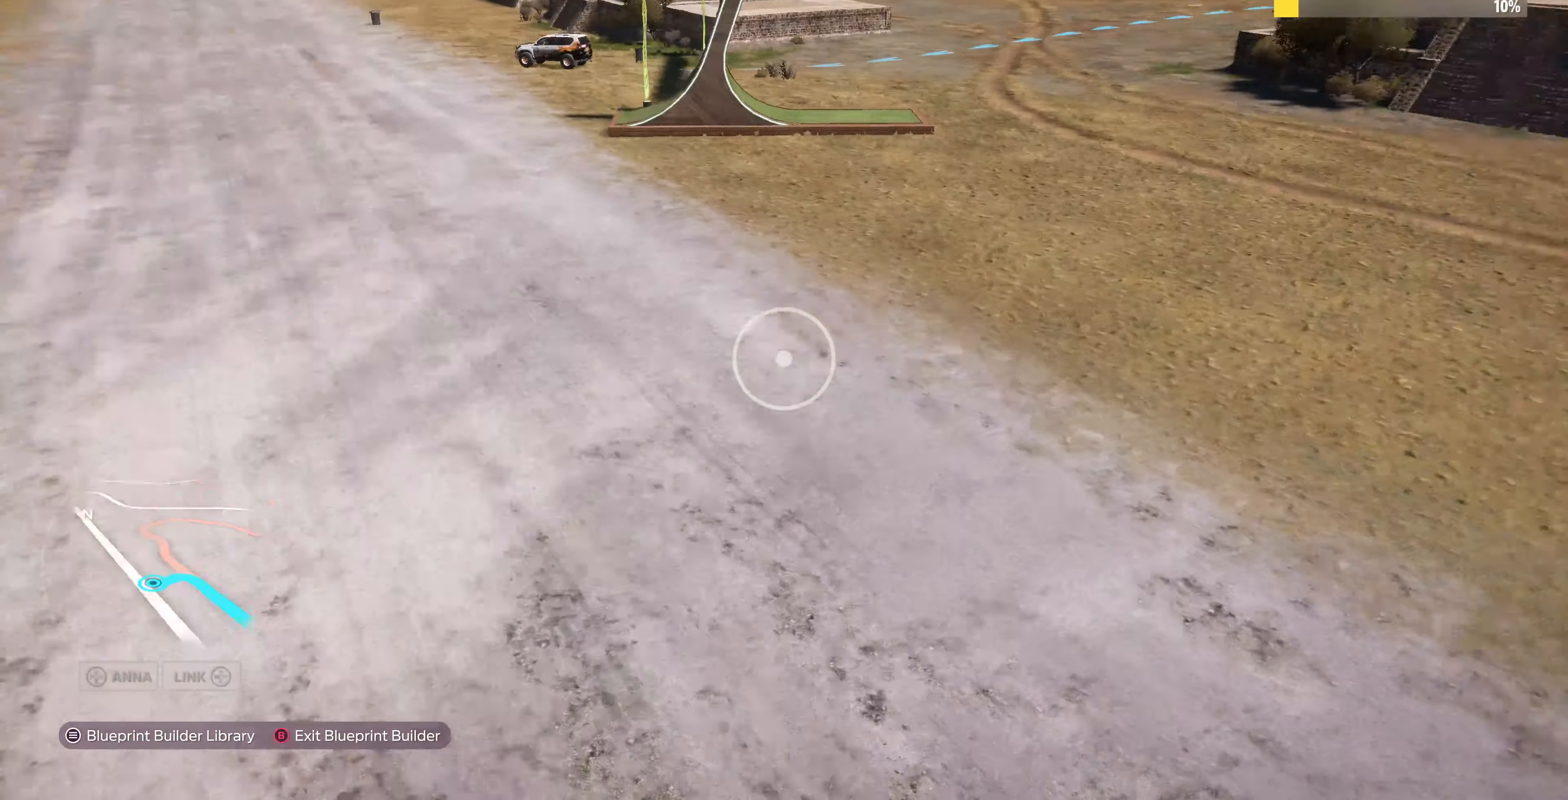
{"buttons": [], "left_stick": "up-right", "right_stick": "center", "events": [[100, "left_stick", "up-right"], [466, "right_stick", "center"]]}
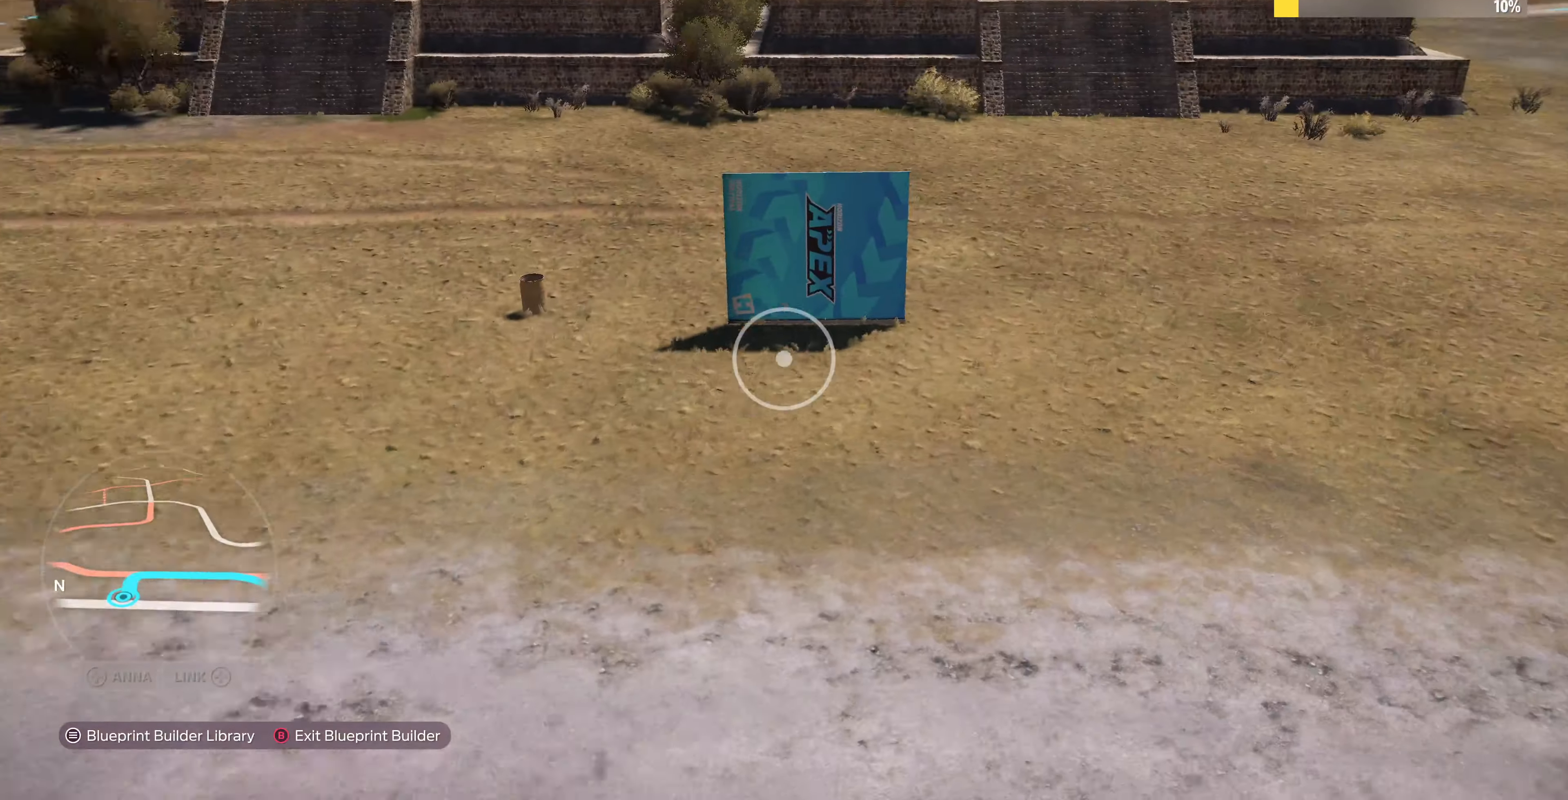
{"buttons": ["CROSS"], "left_stick": "center", "right_stick": "center", "events": [[66, "left_stick", "up"], [433, "left_stick", "center"], [466, "CROSS", "down"]]}